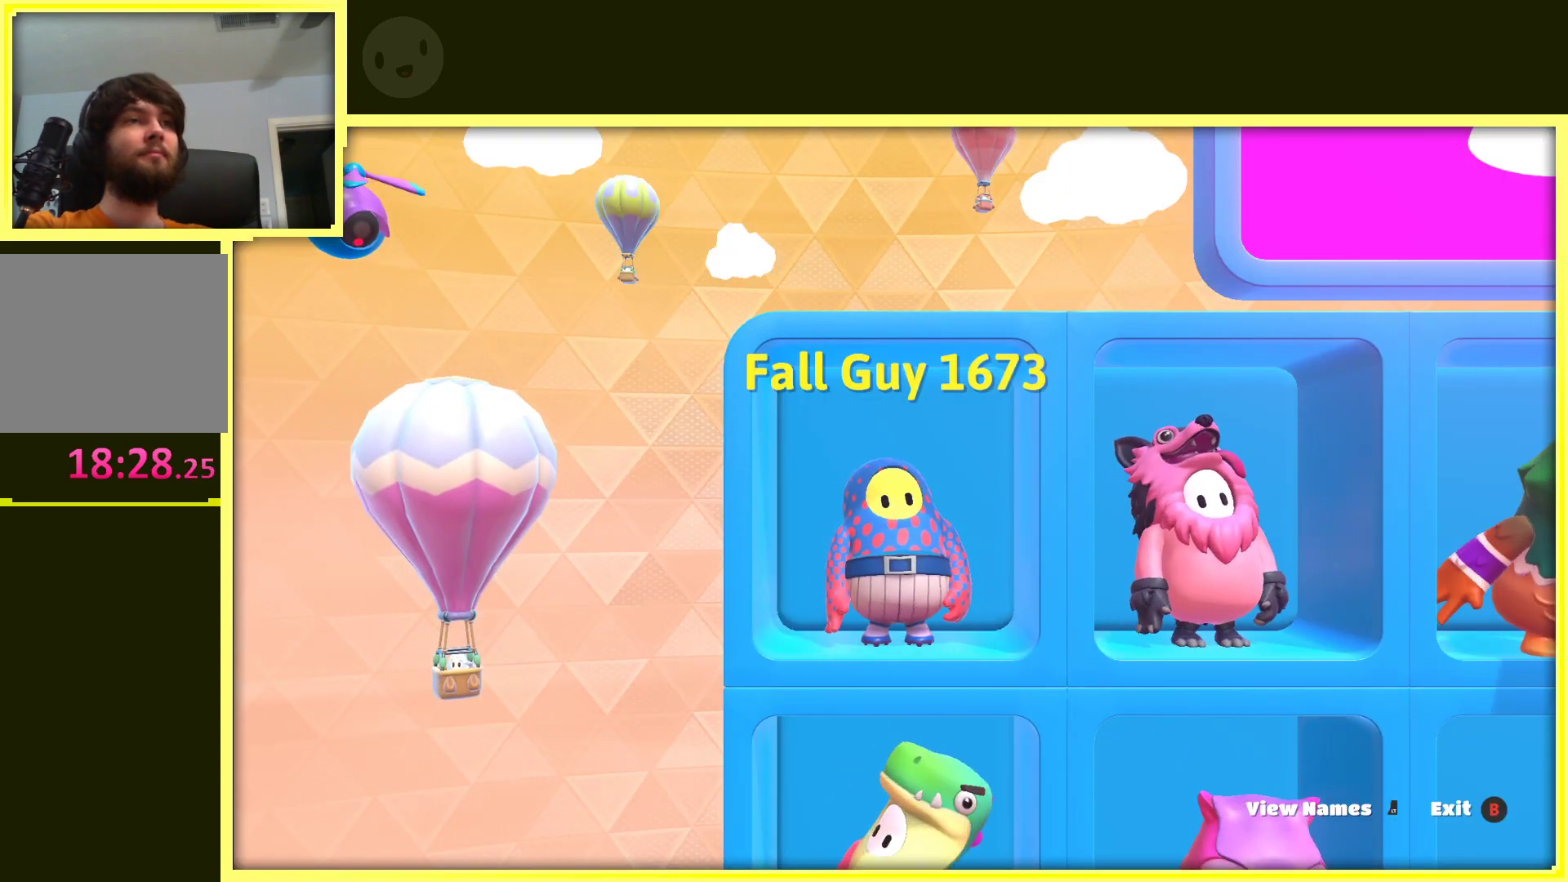
Gameplay with a controller (Xbox layout); each line is a JSON object with the inputs held at the frame after it. "events" lists button and stick changes between this image and that frame as [ms after this image, input, new state], when the widget could be followed in between. Not read: L3 R3.
{"buttons": [], "left_stick": "center", "right_stick": "center", "events": []}
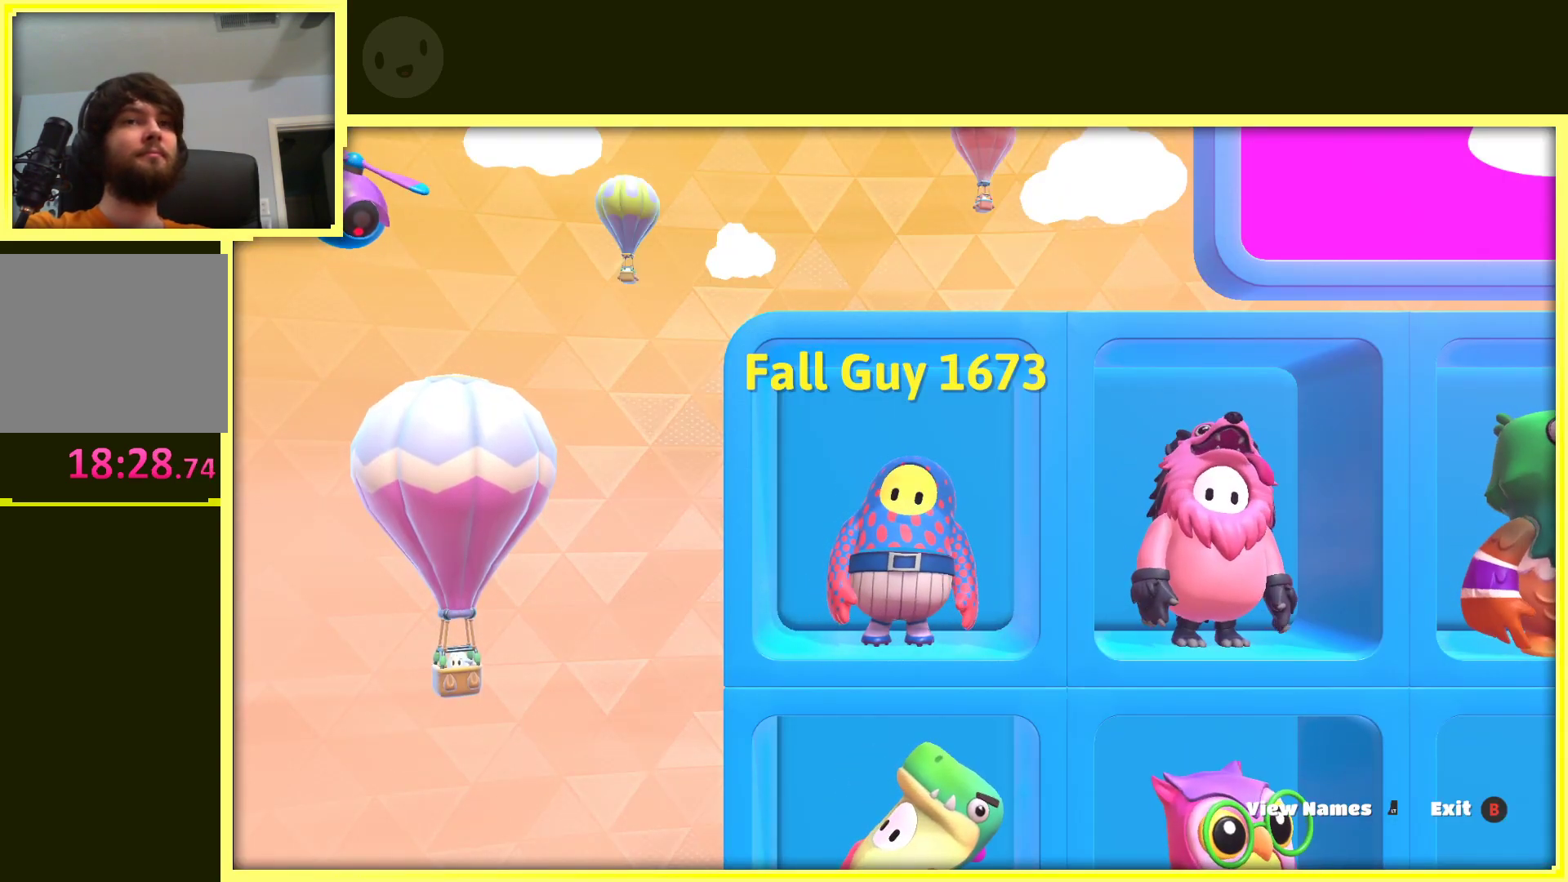
{"buttons": [], "left_stick": "center", "right_stick": "center", "events": []}
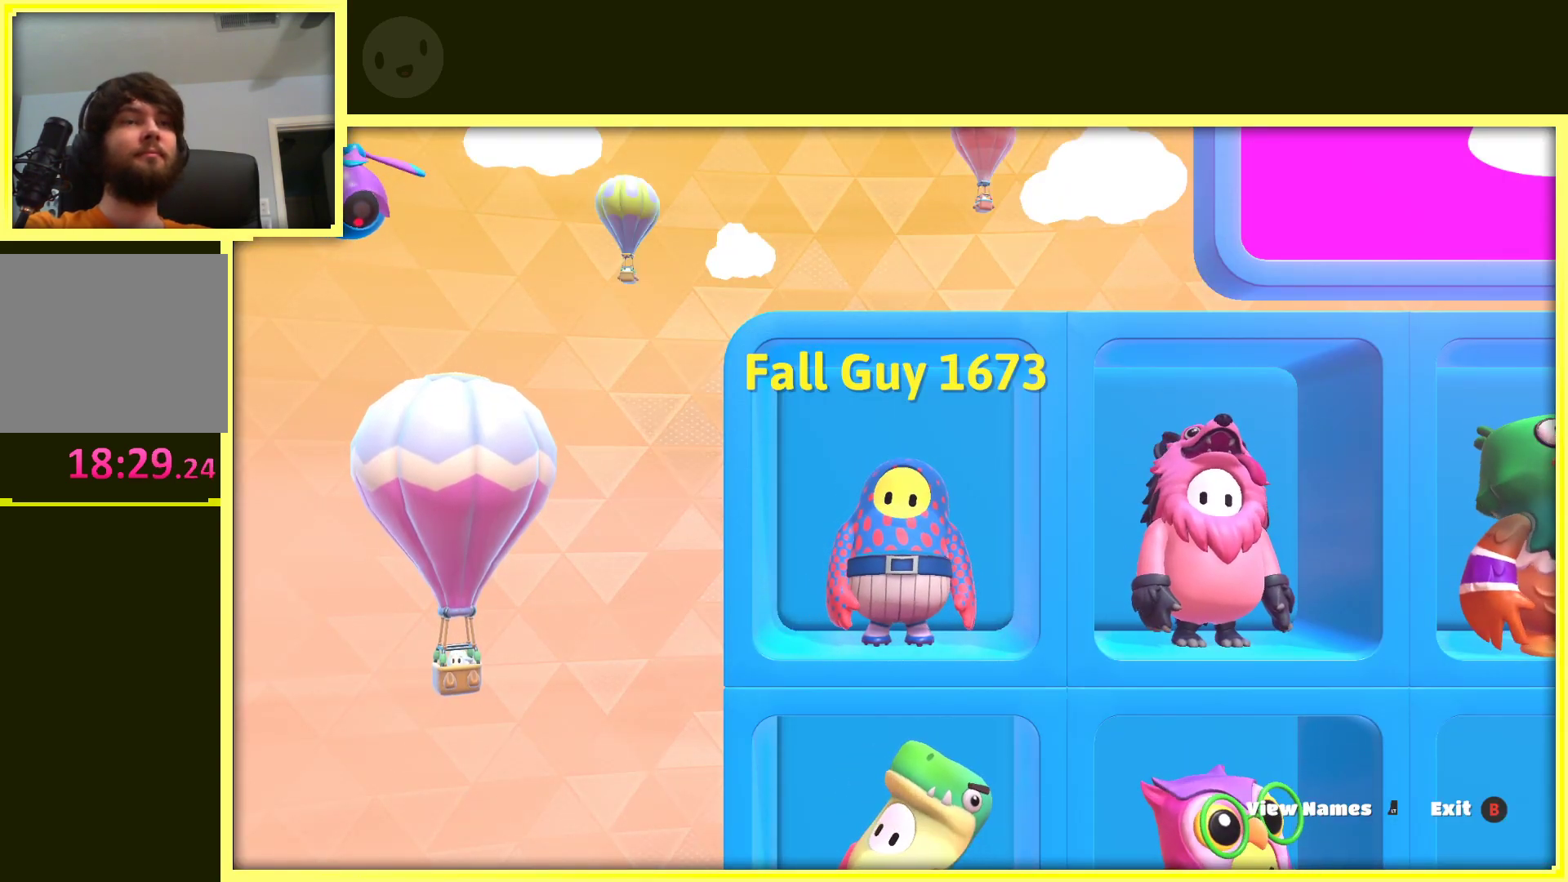
{"buttons": [], "left_stick": "center", "right_stick": "center", "events": []}
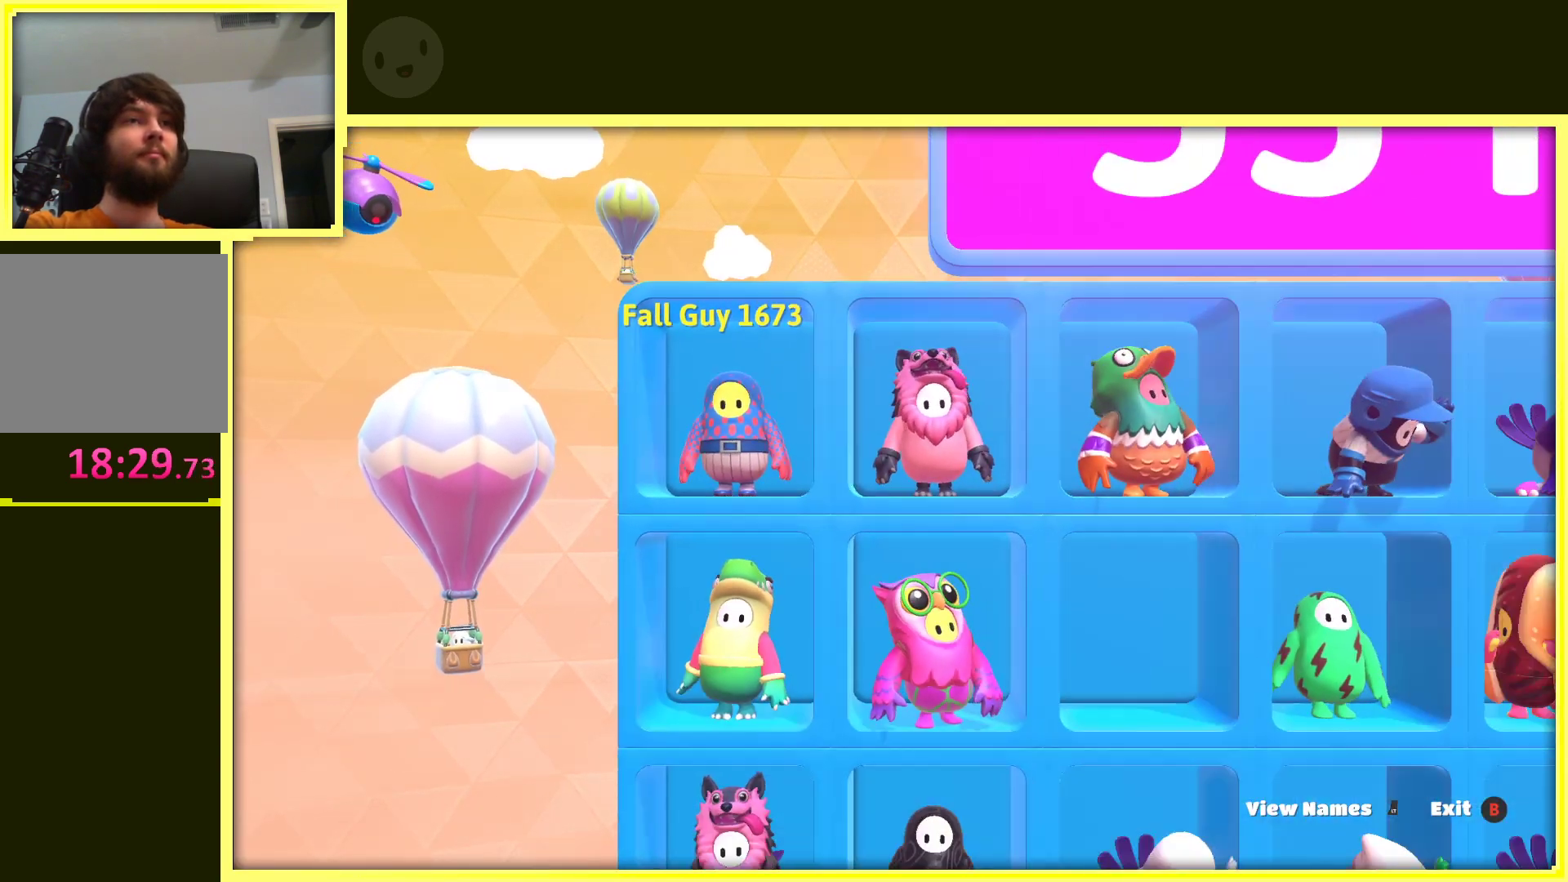
{"buttons": [], "left_stick": "down-left", "right_stick": "right", "events": [[333, "right_stick", "right"], [483, "left_stick", "down-left"]]}
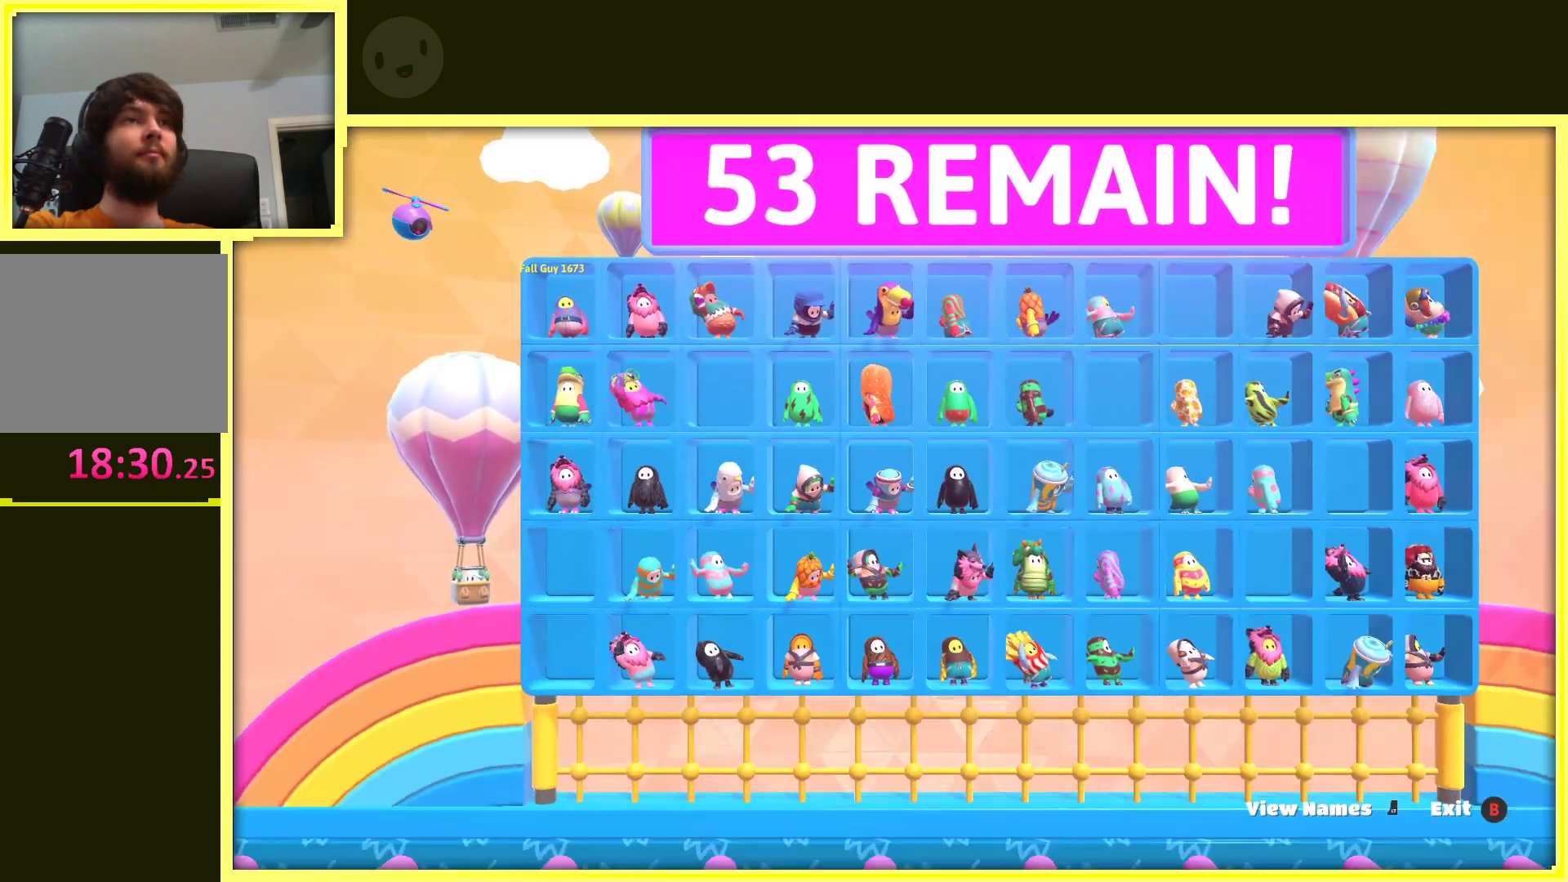
{"buttons": [], "left_stick": "right", "right_stick": "up-right", "events": [[267, "left_stick", "down-right"], [350, "right_stick", "up-right"], [367, "left_stick", "right"]]}
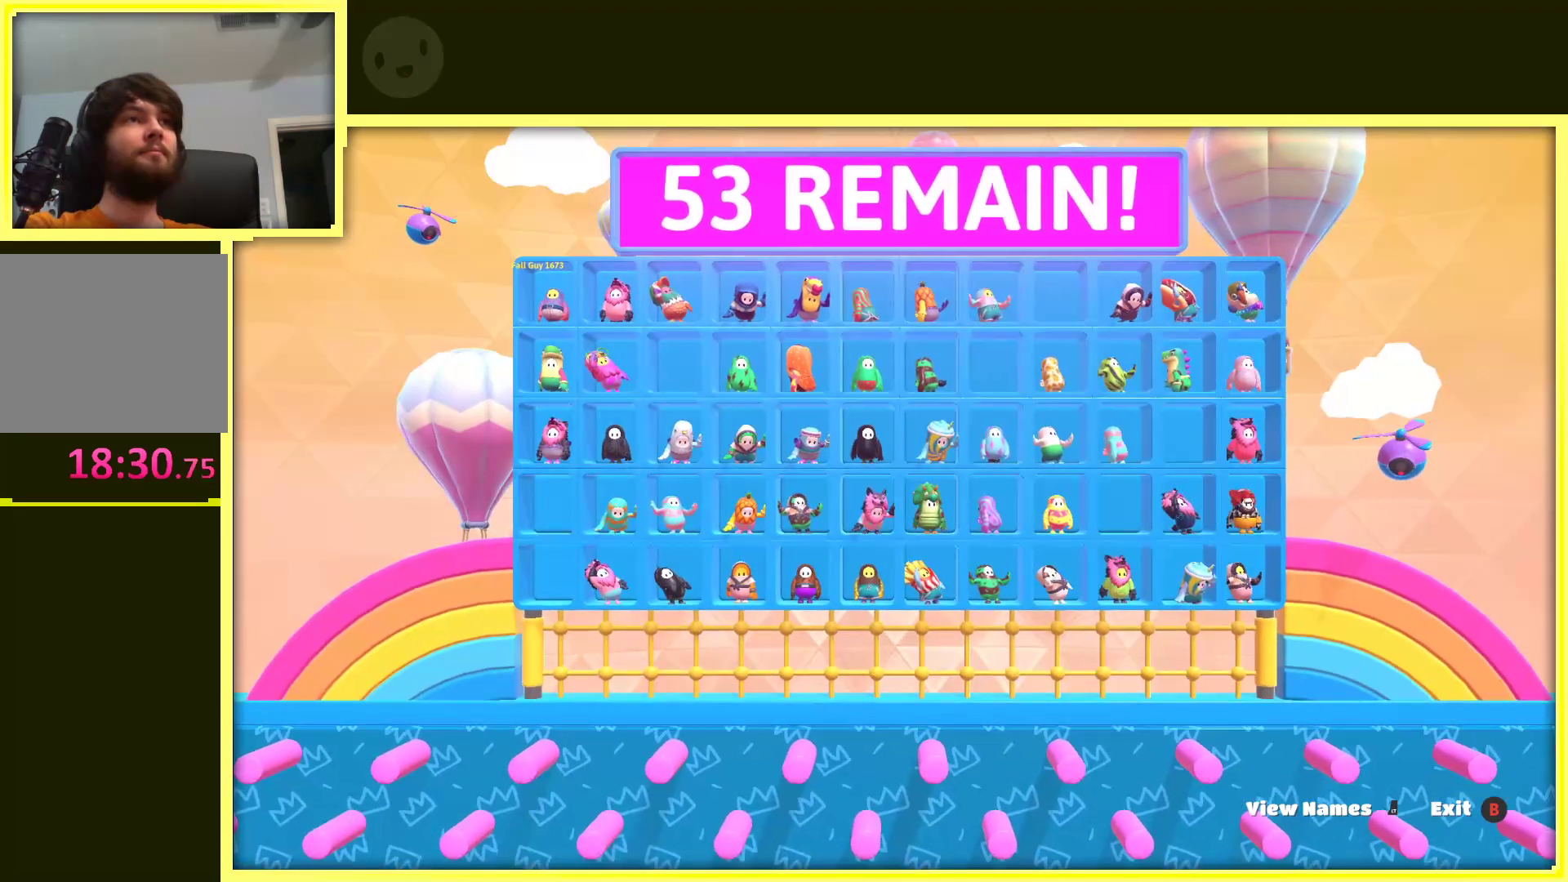
{"buttons": [], "left_stick": "center", "right_stick": "center", "events": [[50, "left_stick", "up"], [117, "right_stick", "up"], [167, "left_stick", "up-left"], [267, "right_stick", "center"], [283, "left_stick", "center"]]}
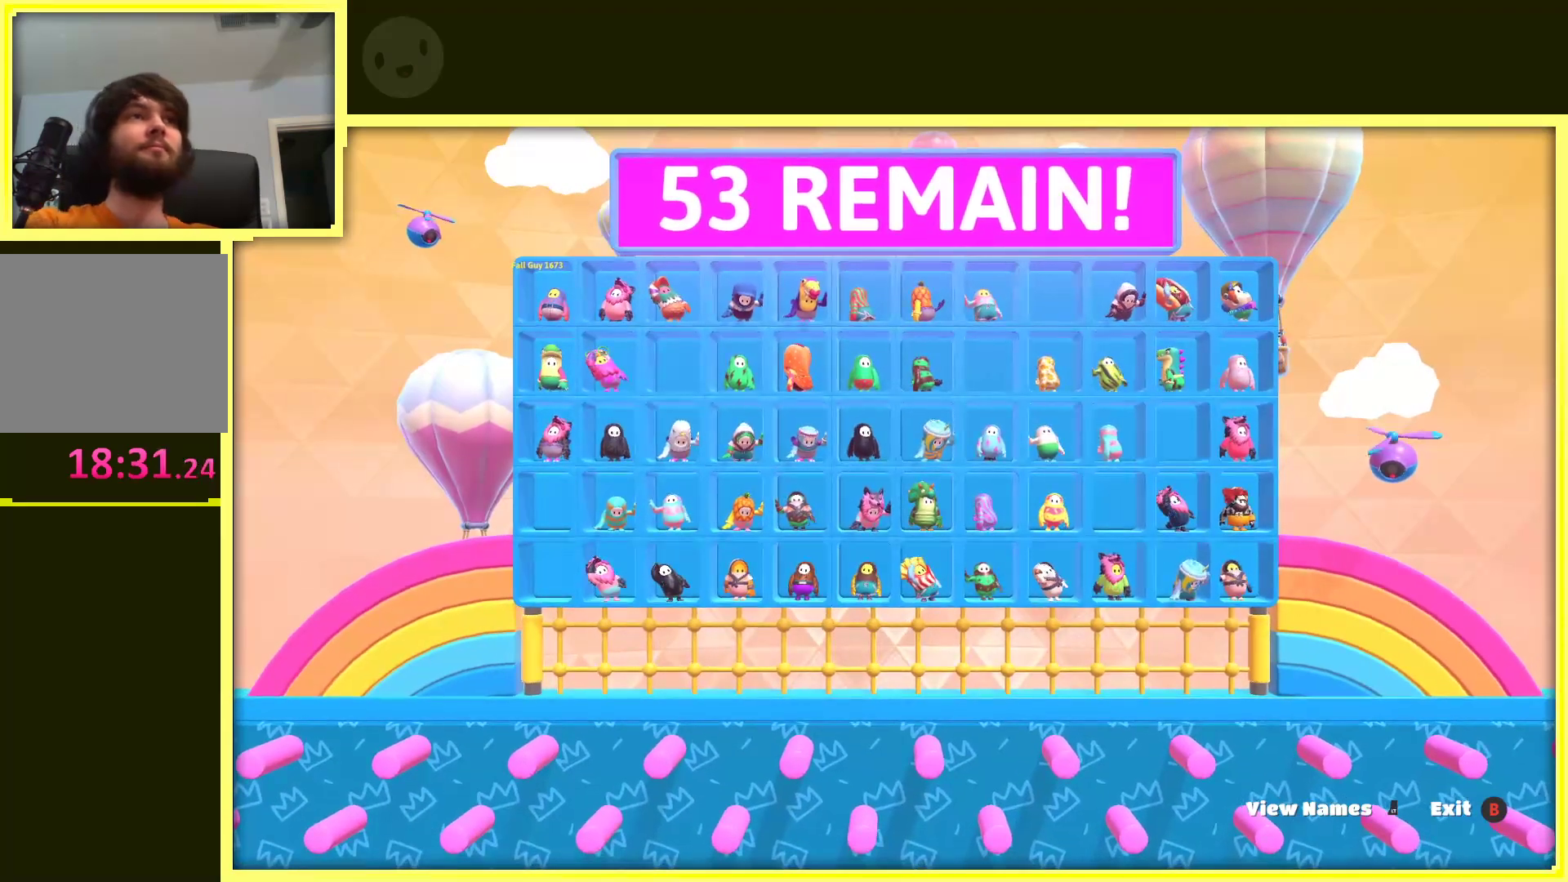
{"buttons": [], "left_stick": "center", "right_stick": "center", "events": []}
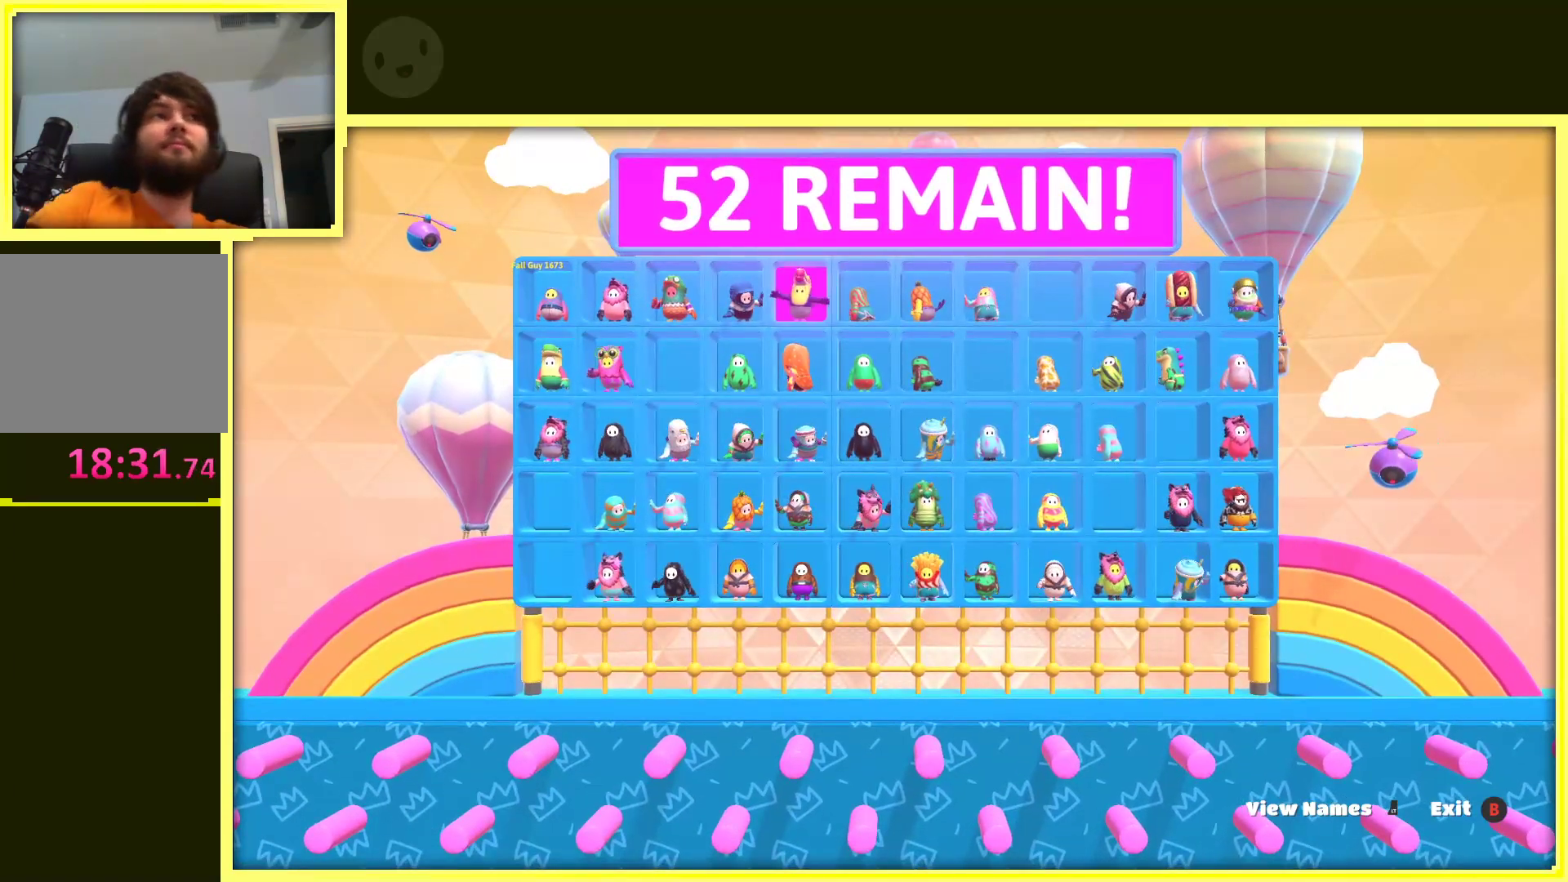
{"buttons": [], "left_stick": "center", "right_stick": "center", "events": []}
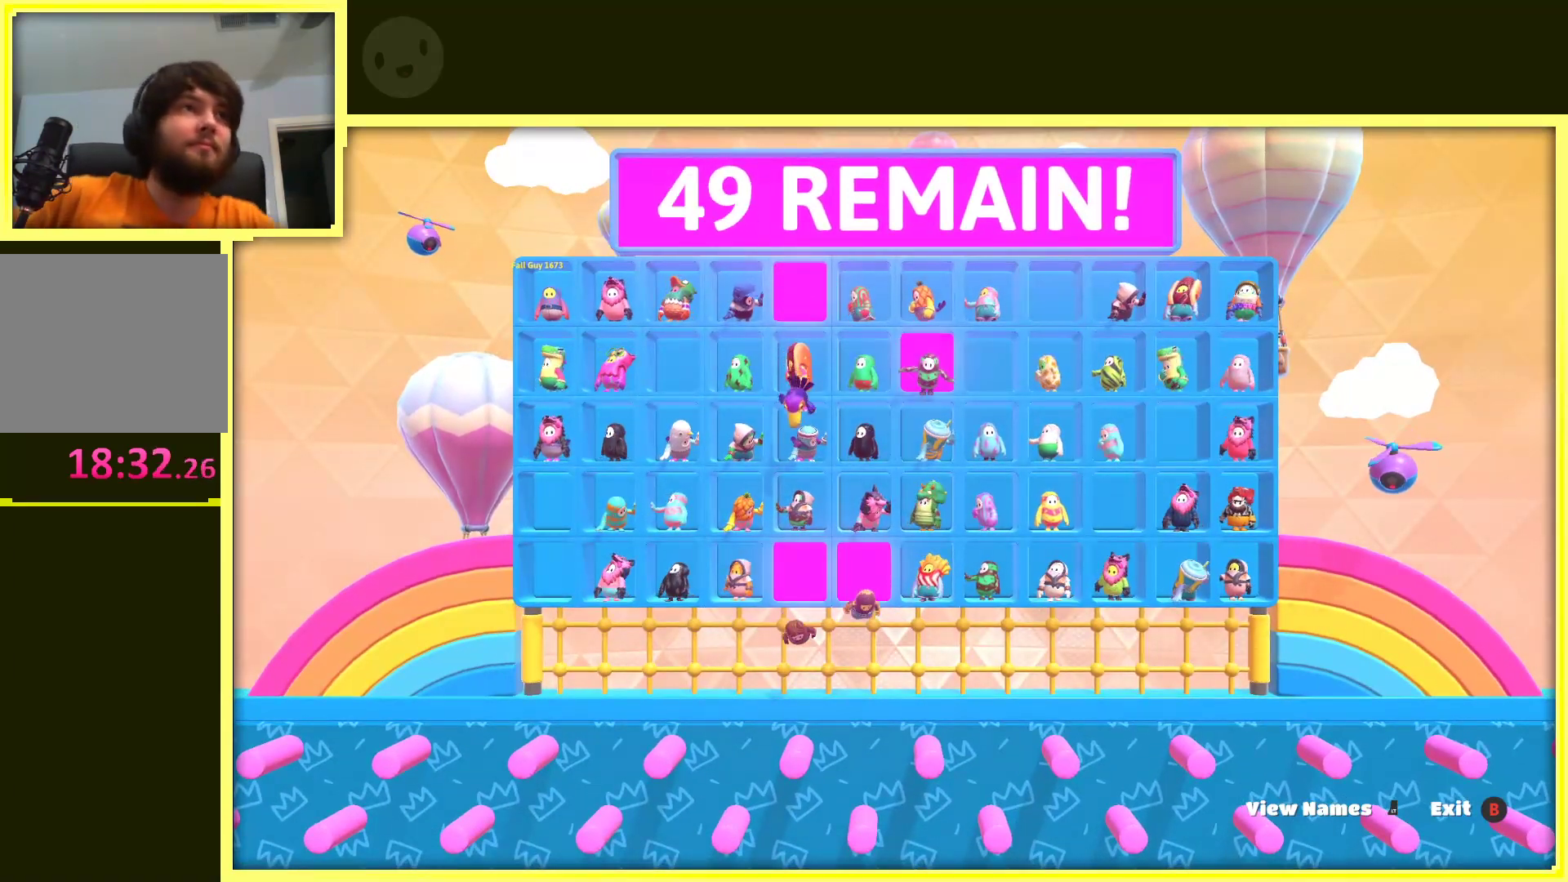
{"buttons": [], "left_stick": "center", "right_stick": "center", "events": [[83, "L2", "down"], [350, "L2", "up"]]}
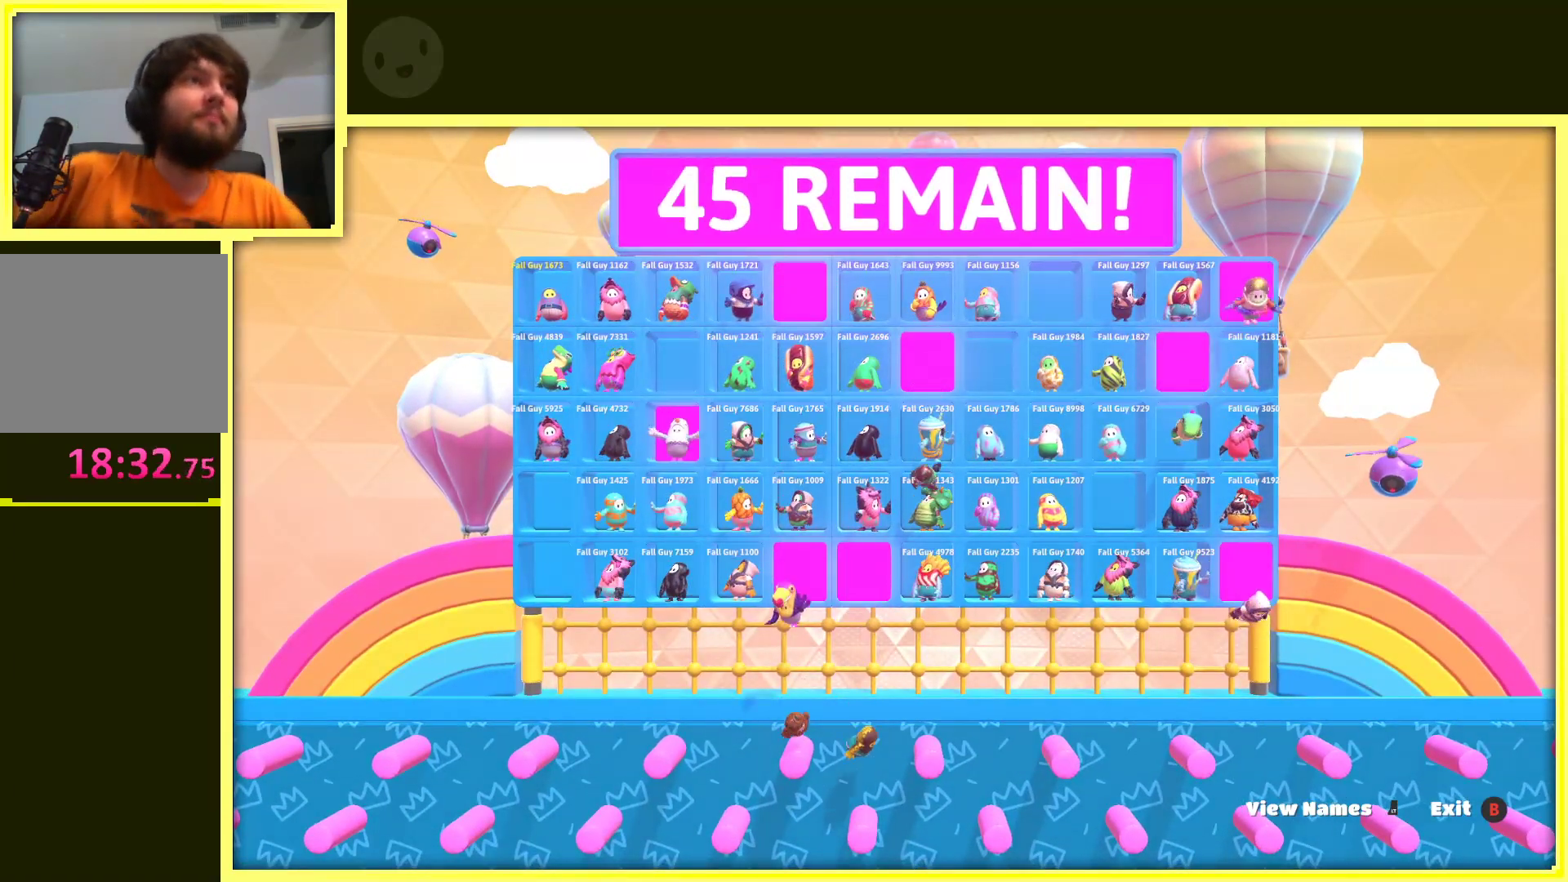
{"buttons": [], "left_stick": "center", "right_stick": "center", "events": [[50, "L2", "down"], [217, "L2", "up"], [333, "L2", "down"], [483, "L2", "up"]]}
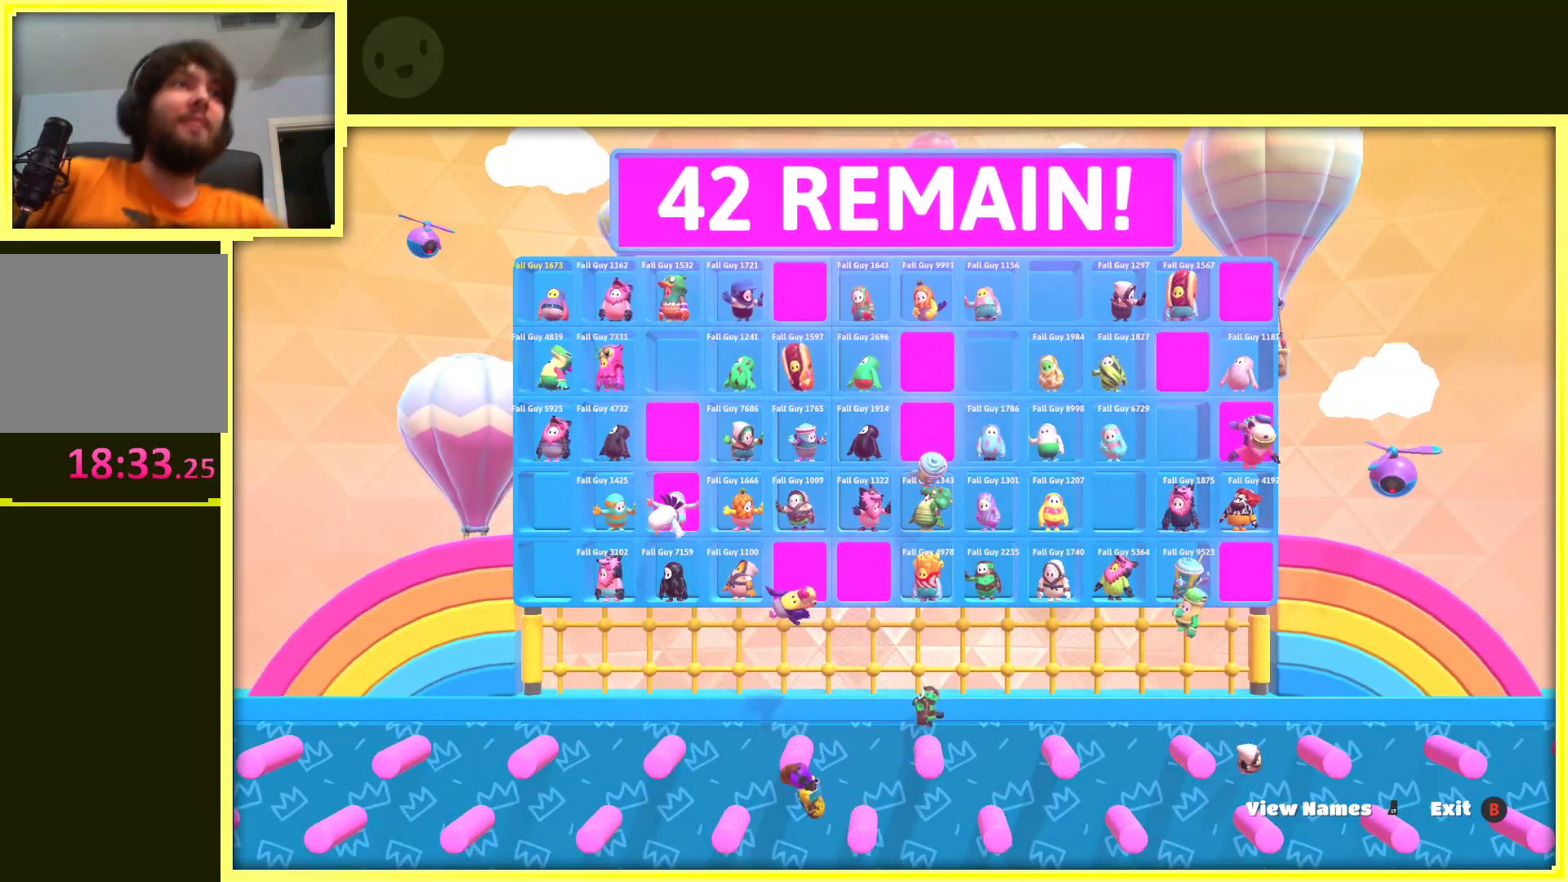
{"buttons": ["L2"], "left_stick": "center", "right_stick": "center", "events": [[167, "L2", "down"], [333, "L2", "up"], [483, "L2", "down"]]}
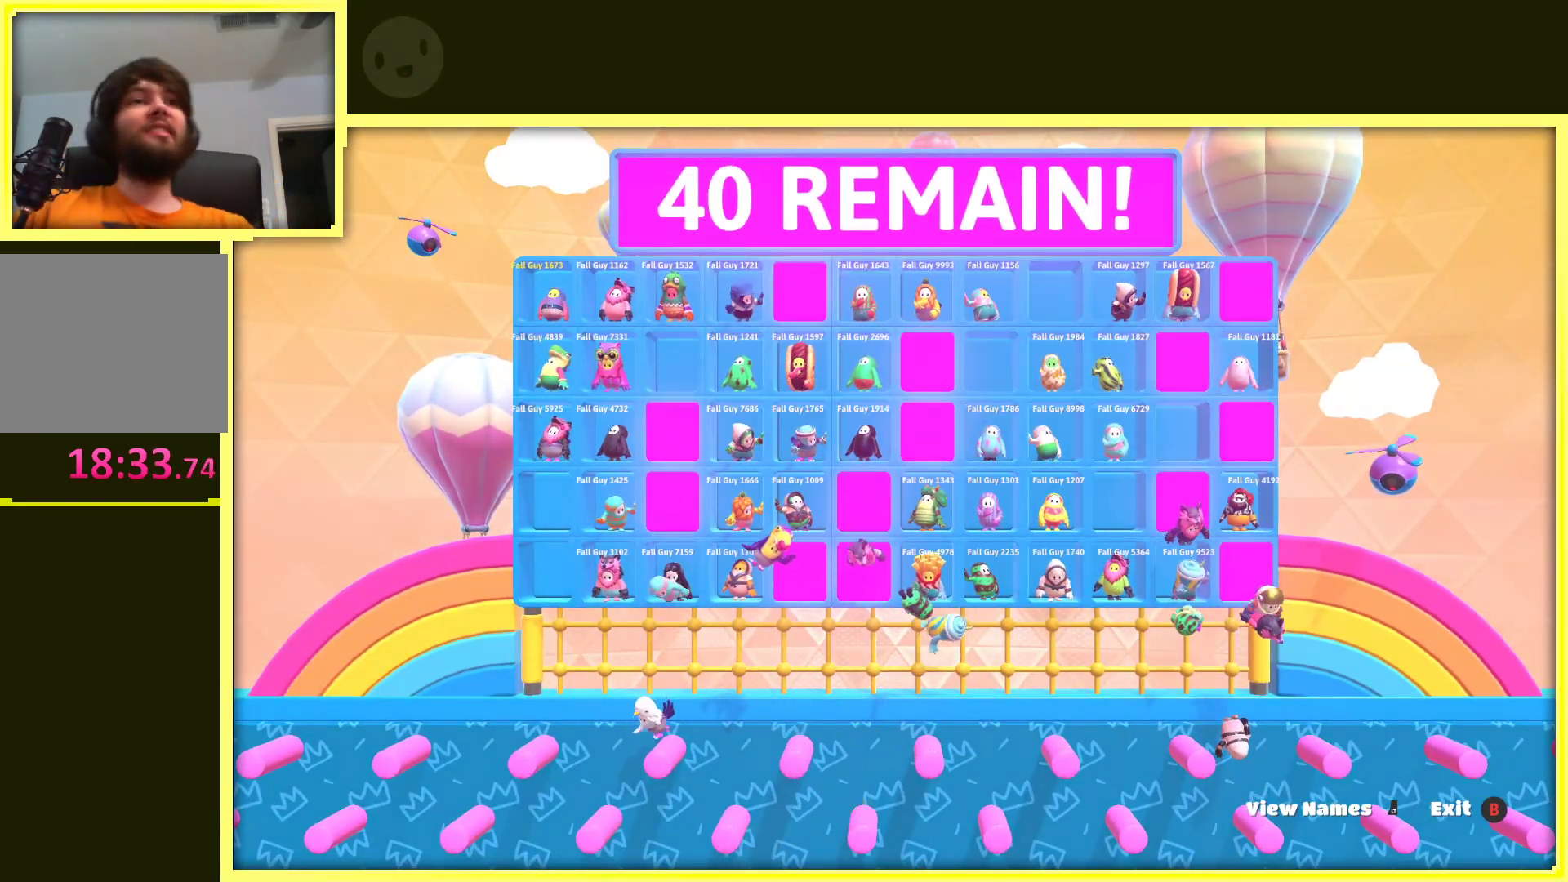
{"buttons": ["L2"], "left_stick": "center", "right_stick": "center", "events": [[217, "L2", "up"], [333, "L2", "down"]]}
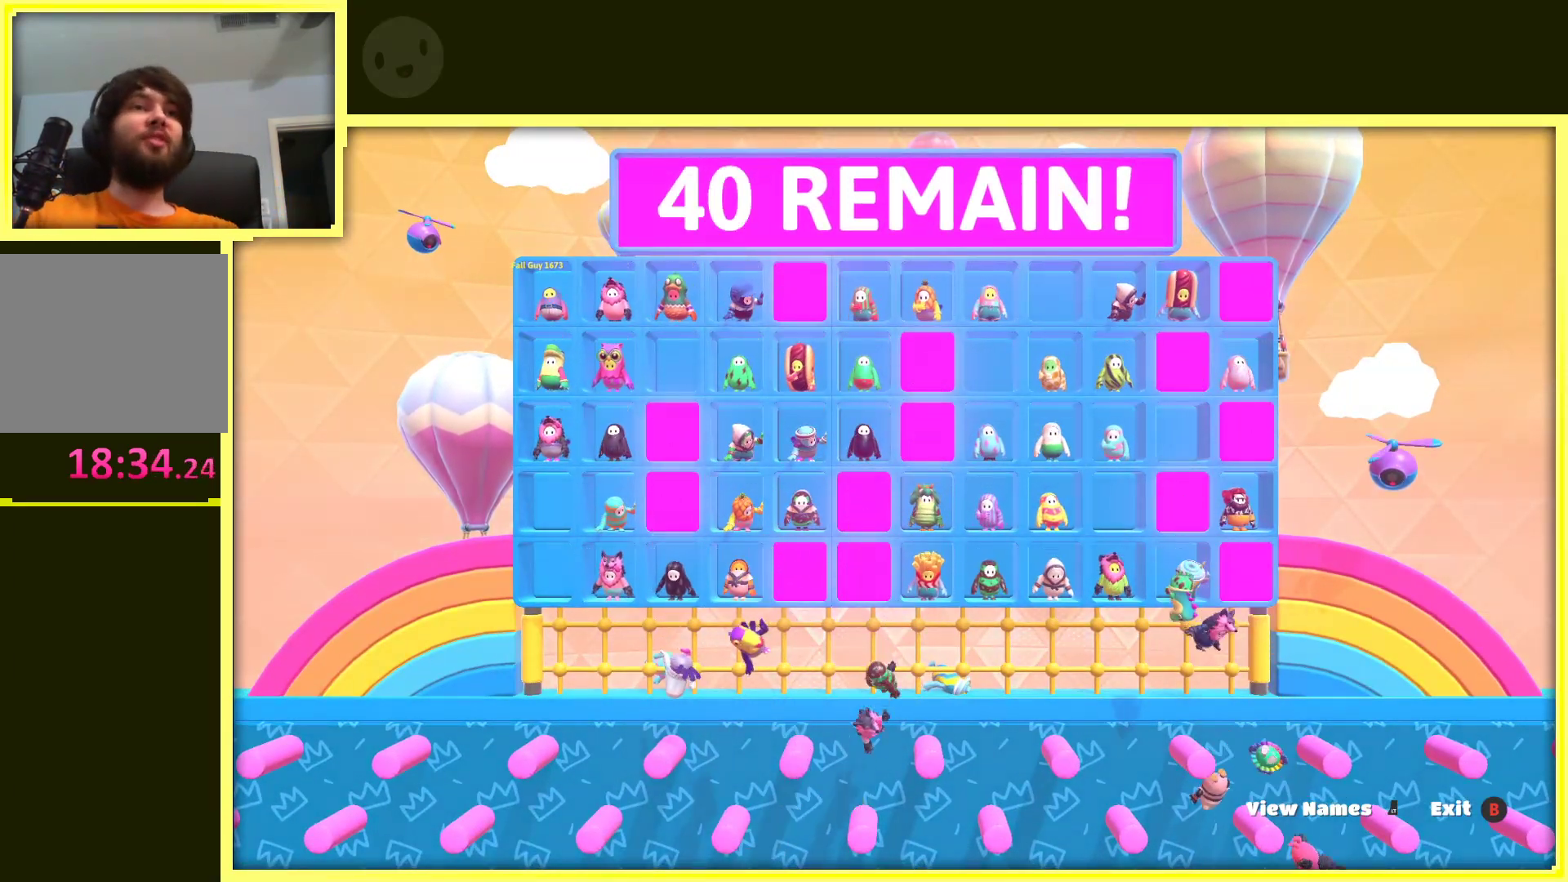
{"buttons": ["L2"], "left_stick": "center", "right_stick": "center", "events": [[100, "L2", "up"], [217, "L2", "down"]]}
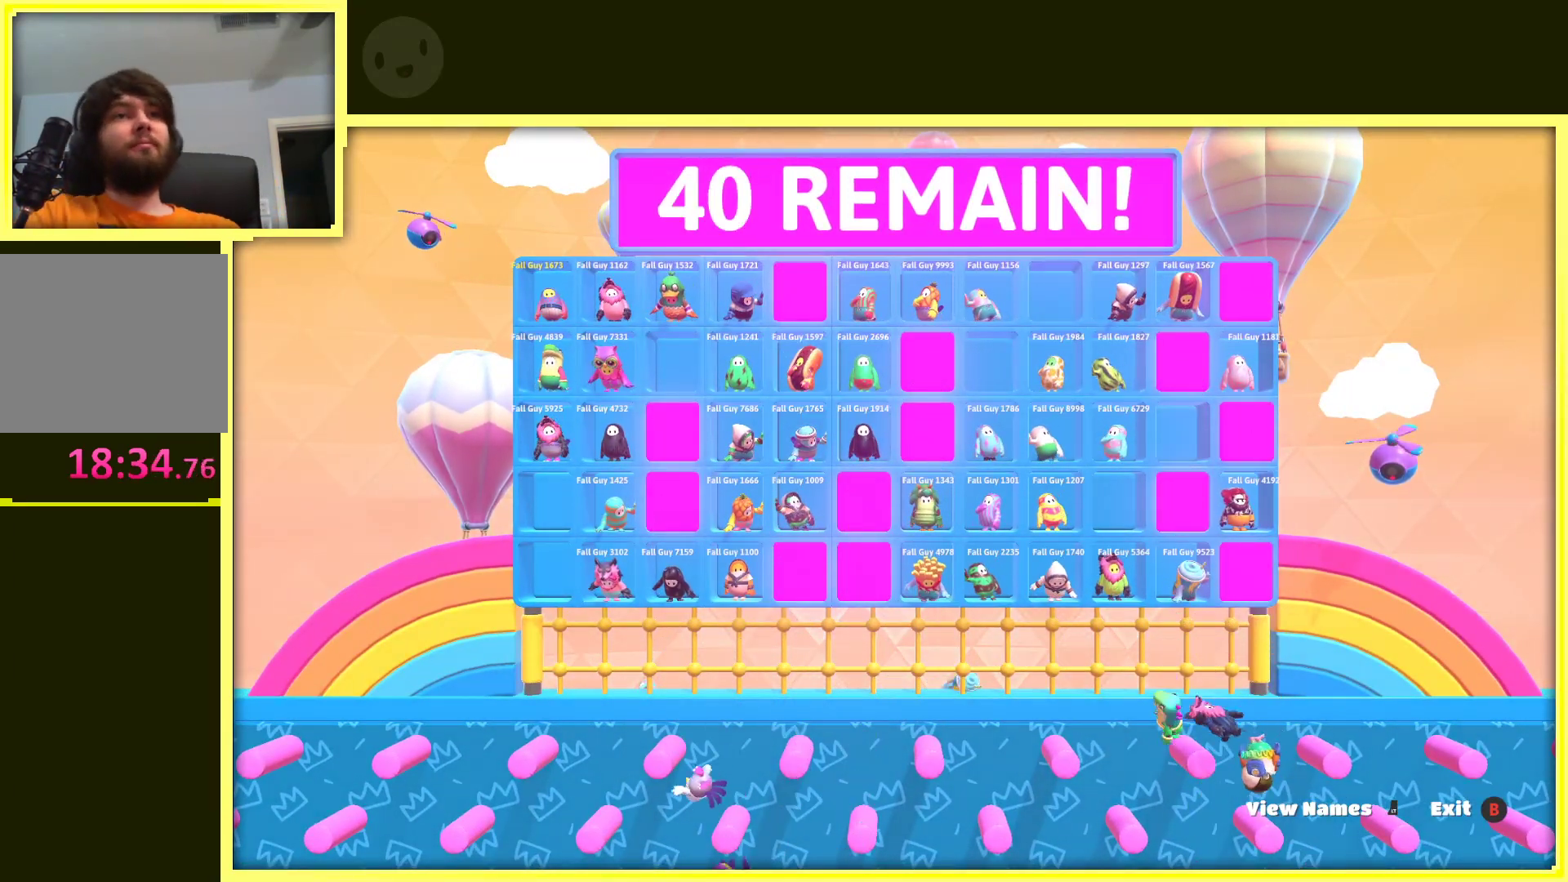
{"buttons": [], "left_stick": "center", "right_stick": "center", "events": [[67, "L2", "up"], [233, "L2", "down"], [483, "L2", "up"]]}
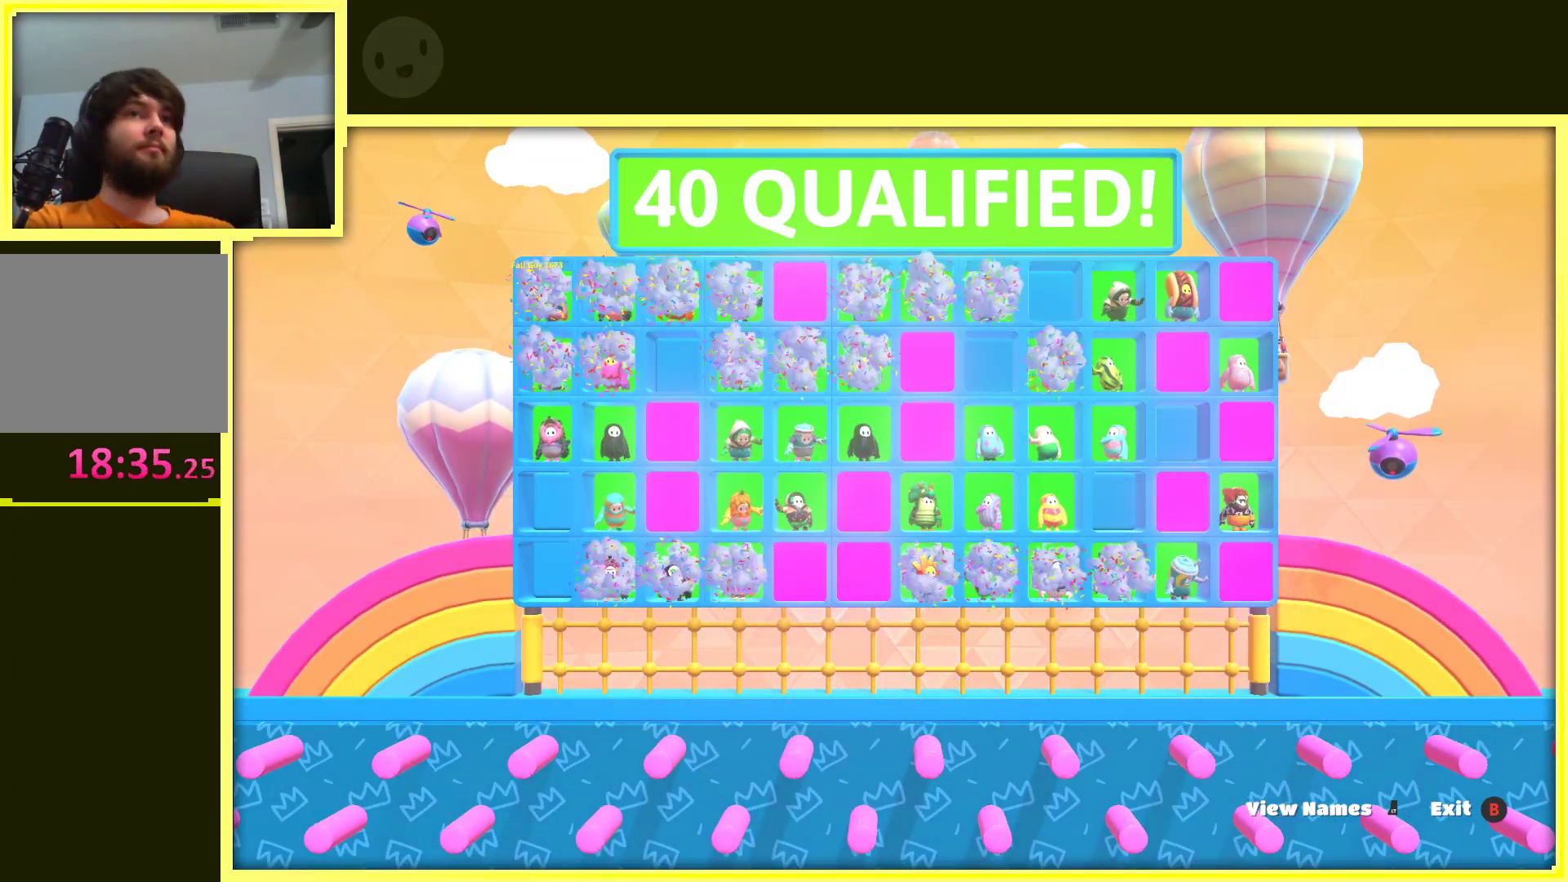
{"buttons": [], "left_stick": "center", "right_stick": "center", "events": [[200, "L2", "down"], [367, "L2", "up"]]}
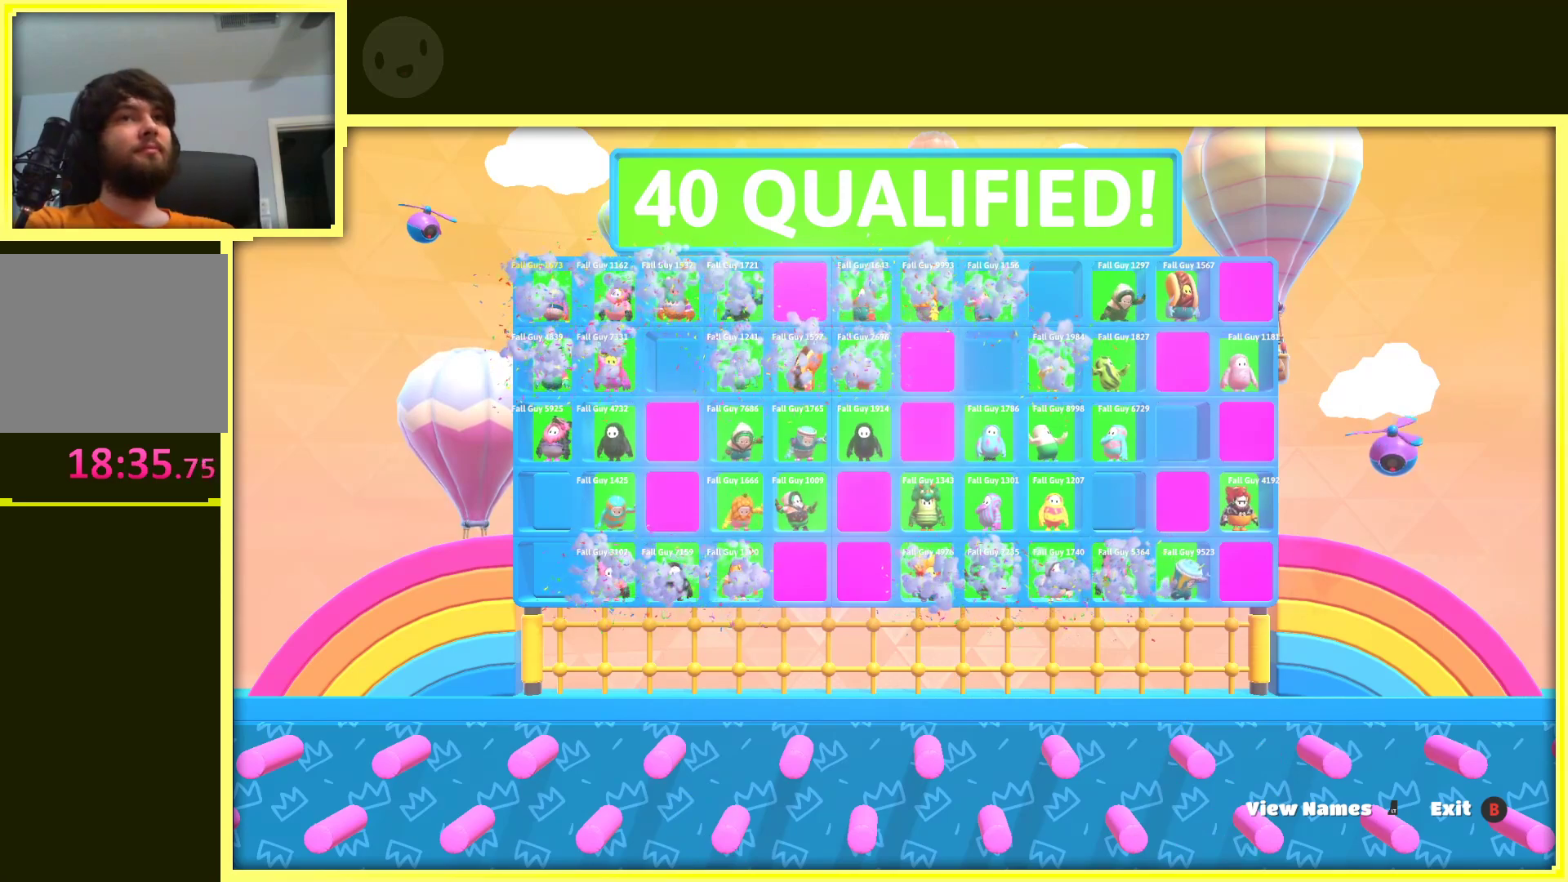
{"buttons": [], "left_stick": "center", "right_stick": "center", "events": []}
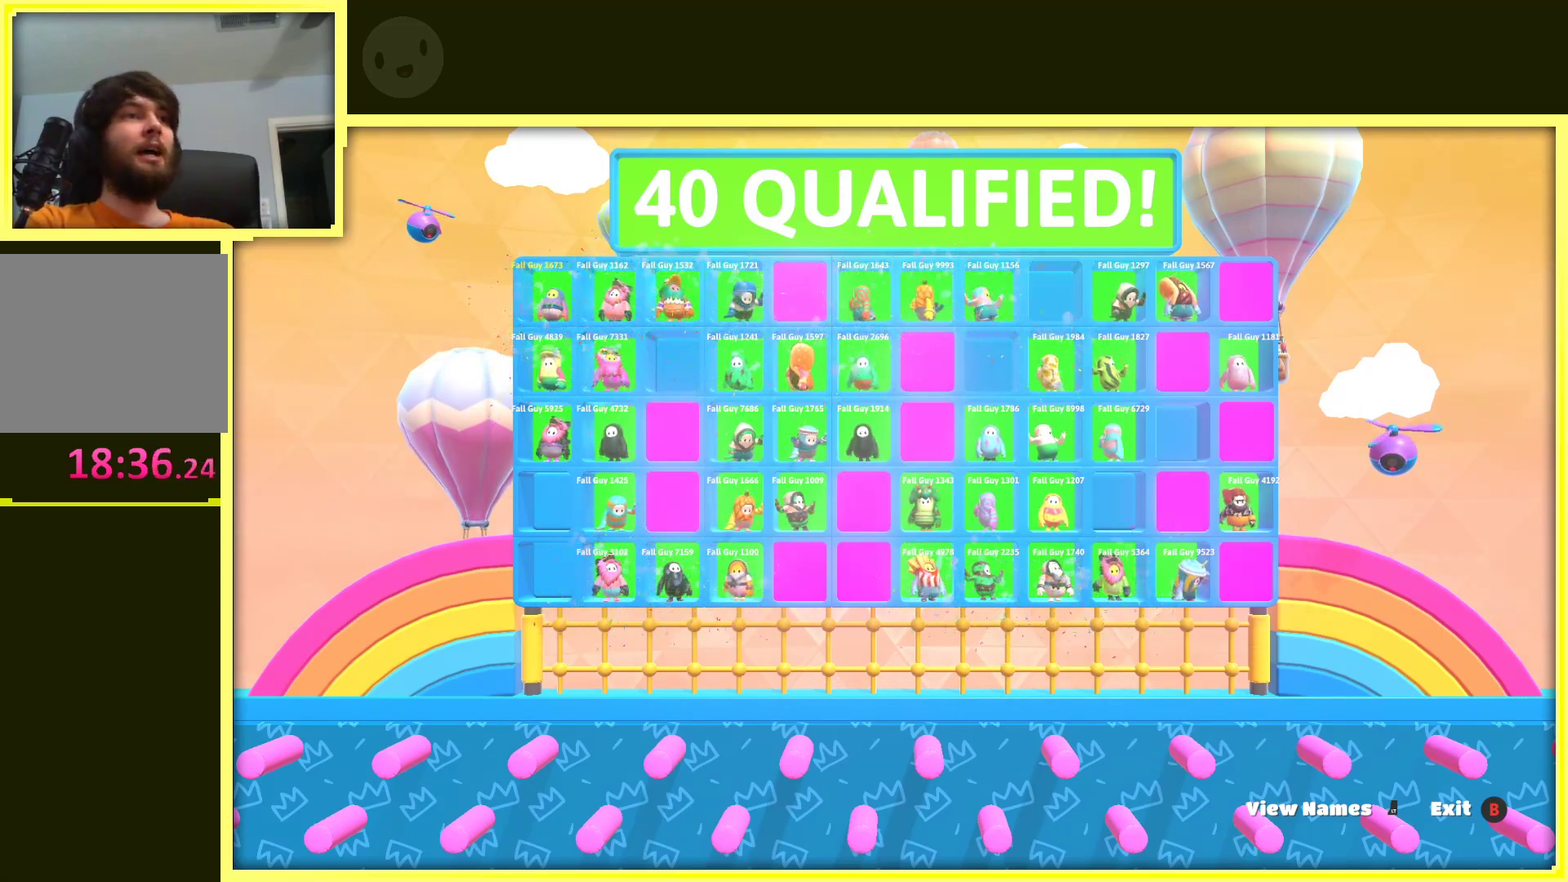
{"buttons": [], "left_stick": "center", "right_stick": "center", "events": []}
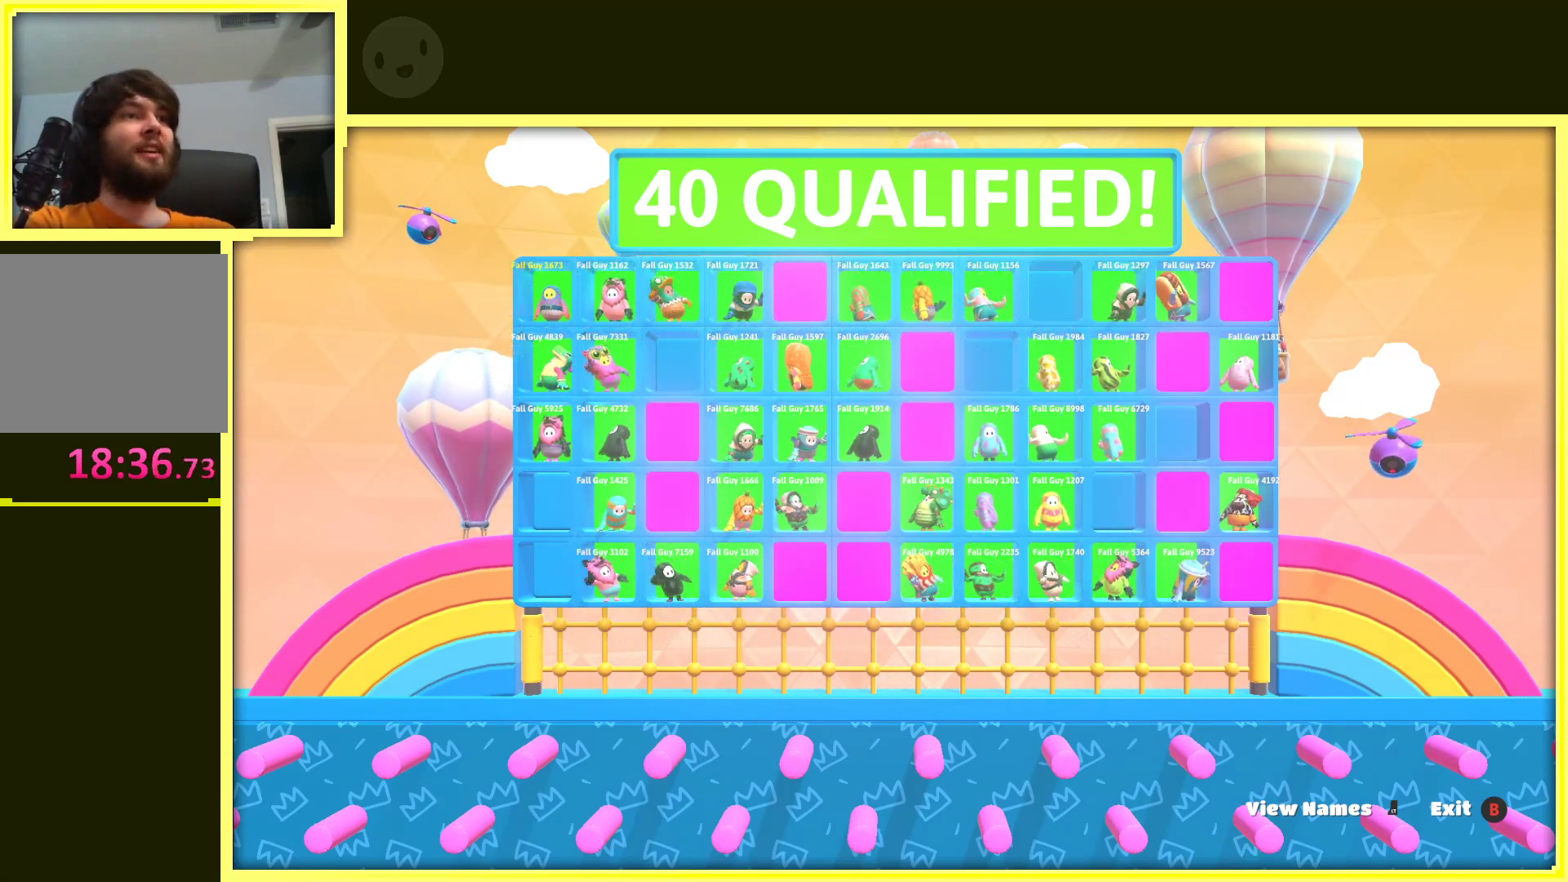
{"buttons": [], "left_stick": "center", "right_stick": "center", "events": []}
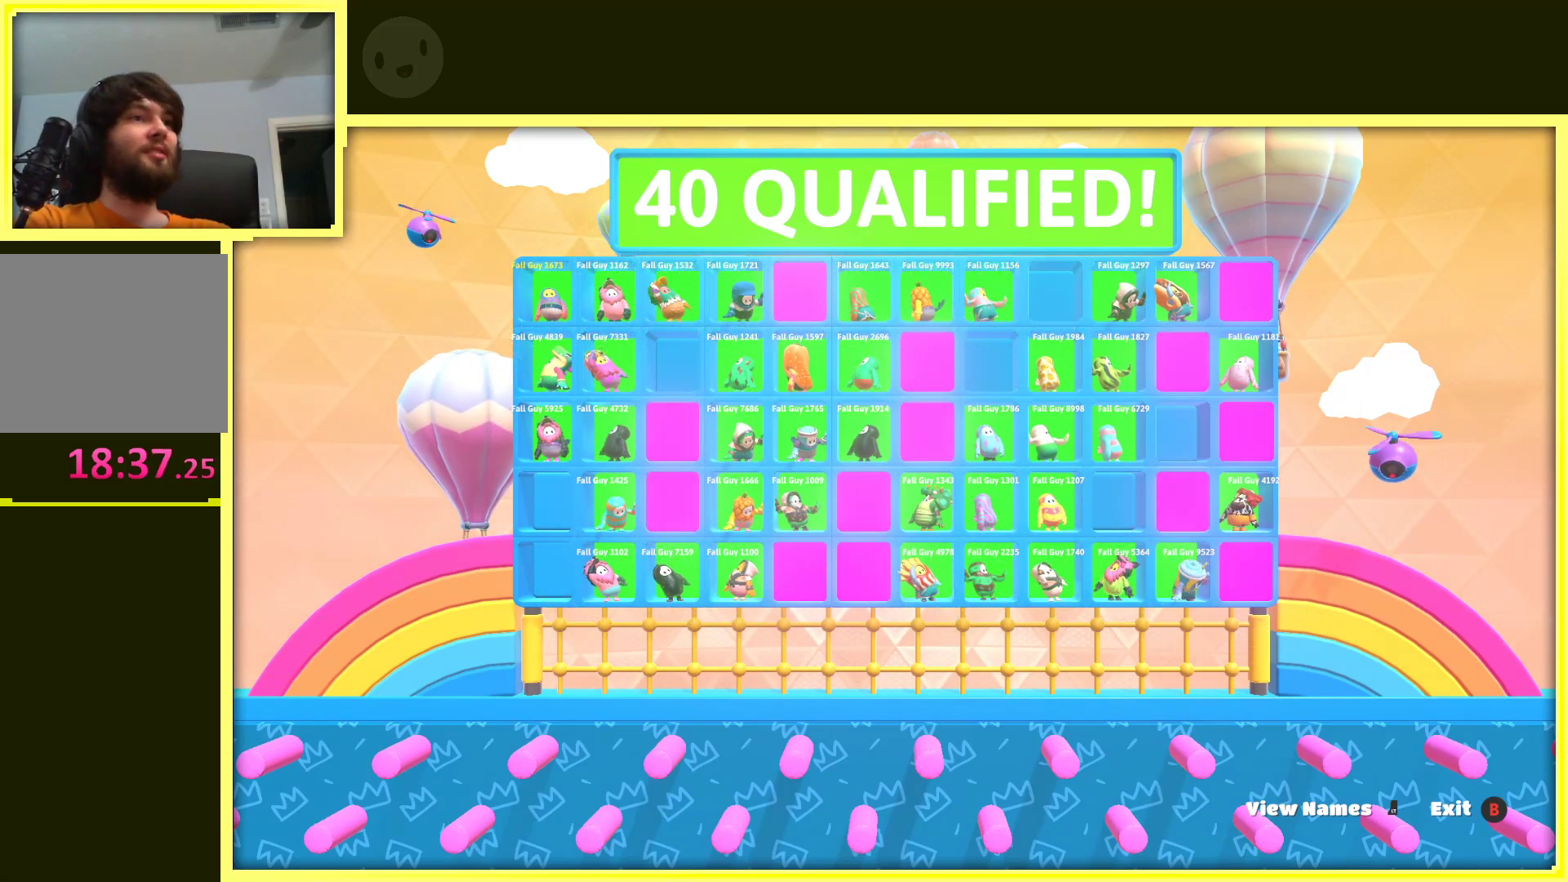
{"buttons": ["L2"], "left_stick": "center", "right_stick": "center", "events": [[350, "L2", "down"]]}
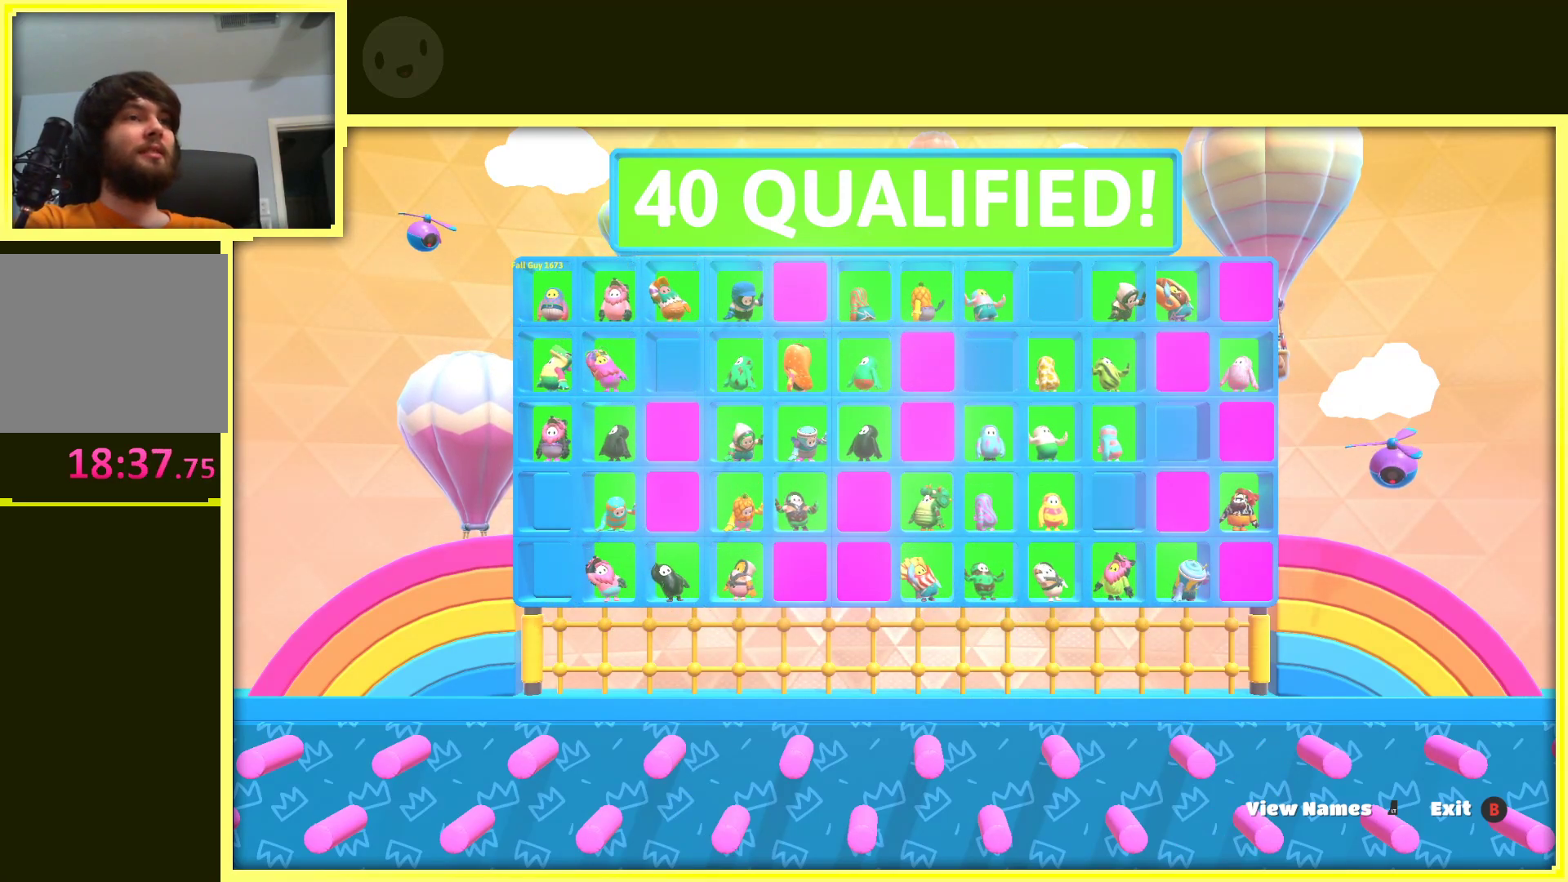
{"buttons": [], "left_stick": "center", "right_stick": "center", "events": [[67, "L2", "up"], [183, "L2", "down"], [367, "L2", "up"]]}
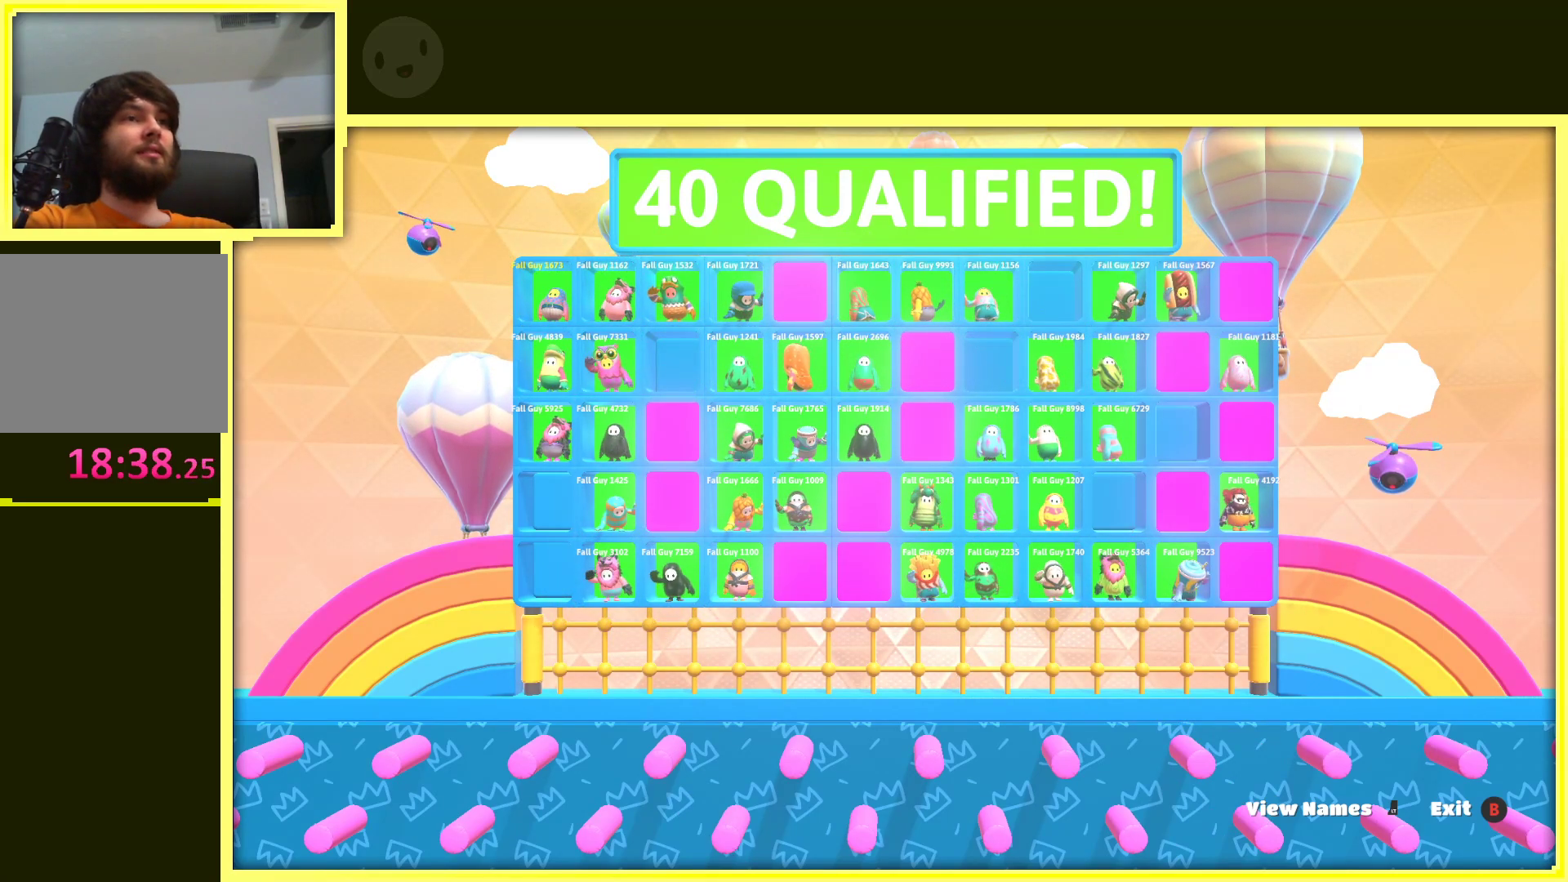
{"buttons": [], "left_stick": "center", "right_stick": "center", "events": [[17, "L2", "down"], [167, "L2", "up"], [300, "L2", "down"], [417, "L2", "up"]]}
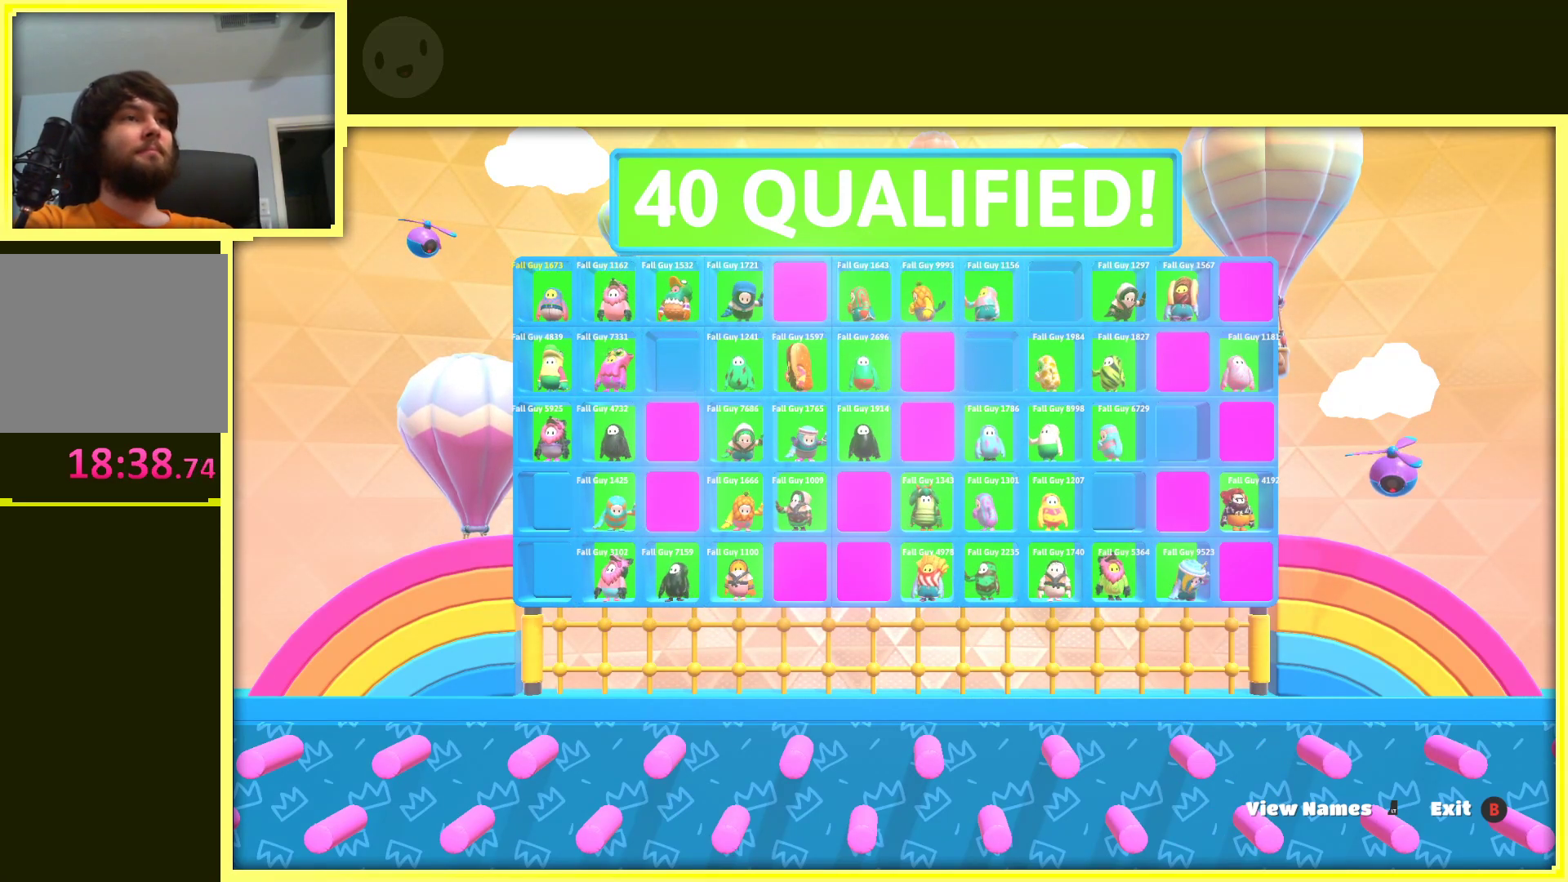
{"buttons": [], "left_stick": "center", "right_stick": "center", "events": [[33, "L2", "down"], [183, "L2", "up"], [300, "L2", "down"], [433, "L2", "up"]]}
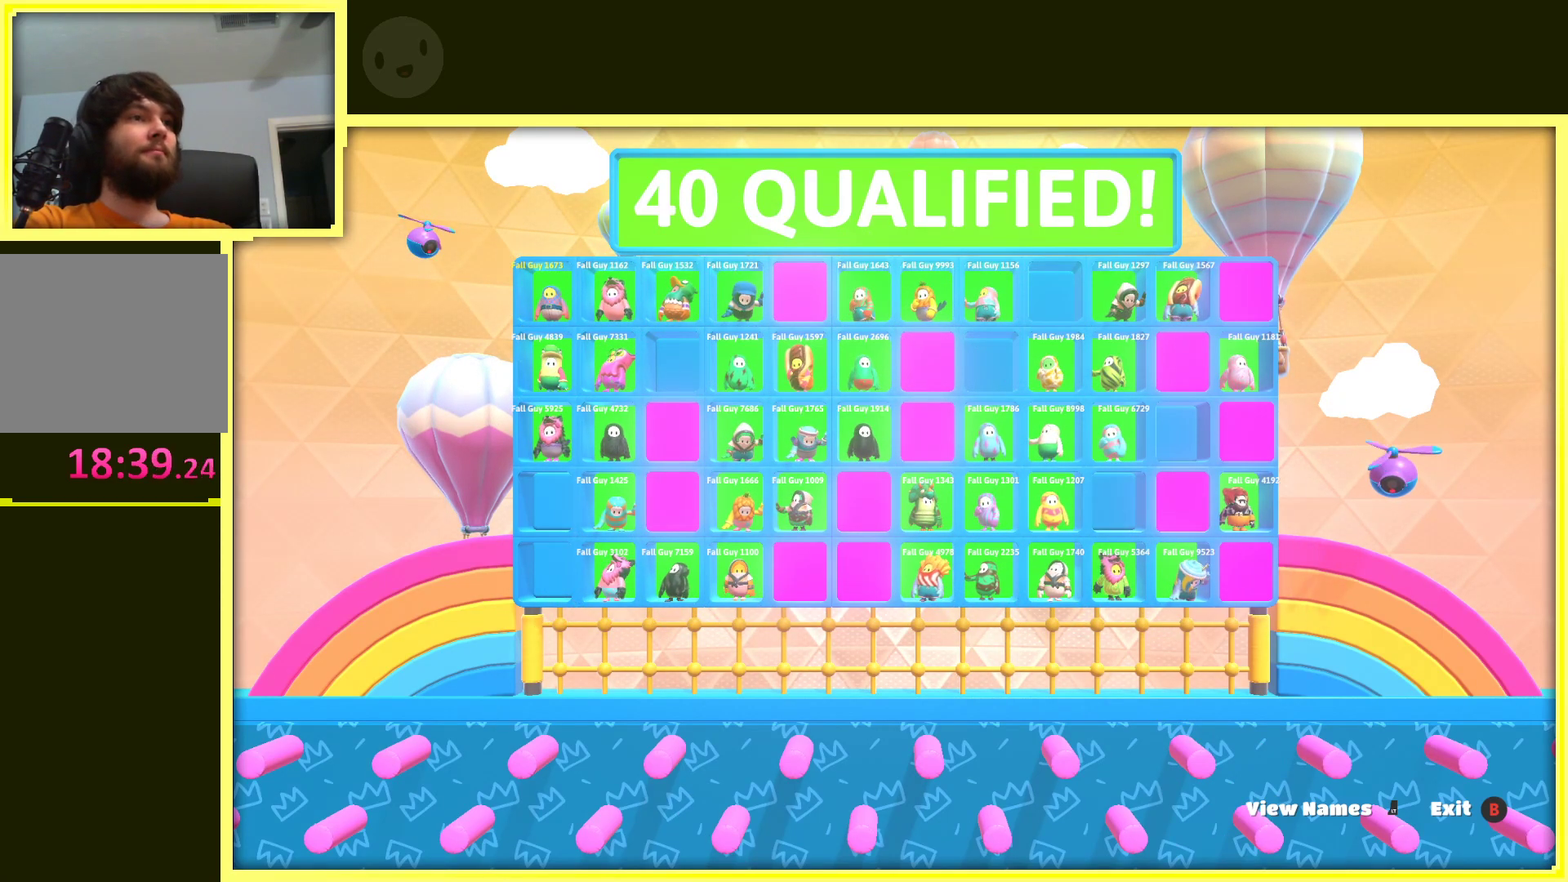
{"buttons": ["L2"], "left_stick": "center", "right_stick": "center", "events": [[83, "L2", "down"], [300, "L2", "up"], [367, "L2", "down"]]}
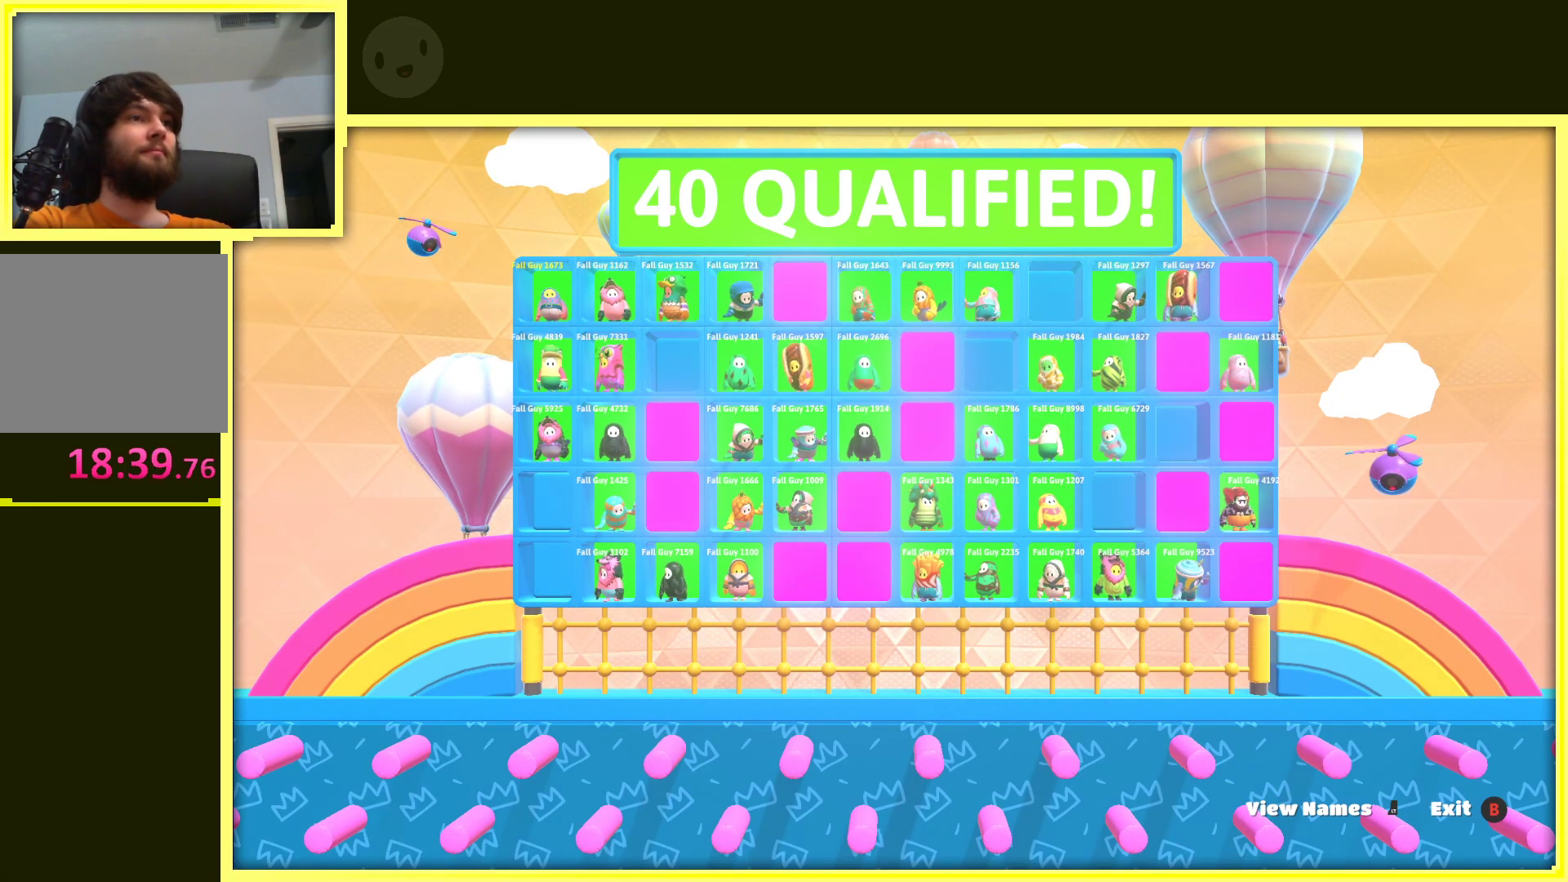
{"buttons": ["L2"], "left_stick": "center", "right_stick": "center", "events": [[67, "L2", "up"], [150, "L2", "down"], [317, "L2", "up"], [433, "L2", "down"]]}
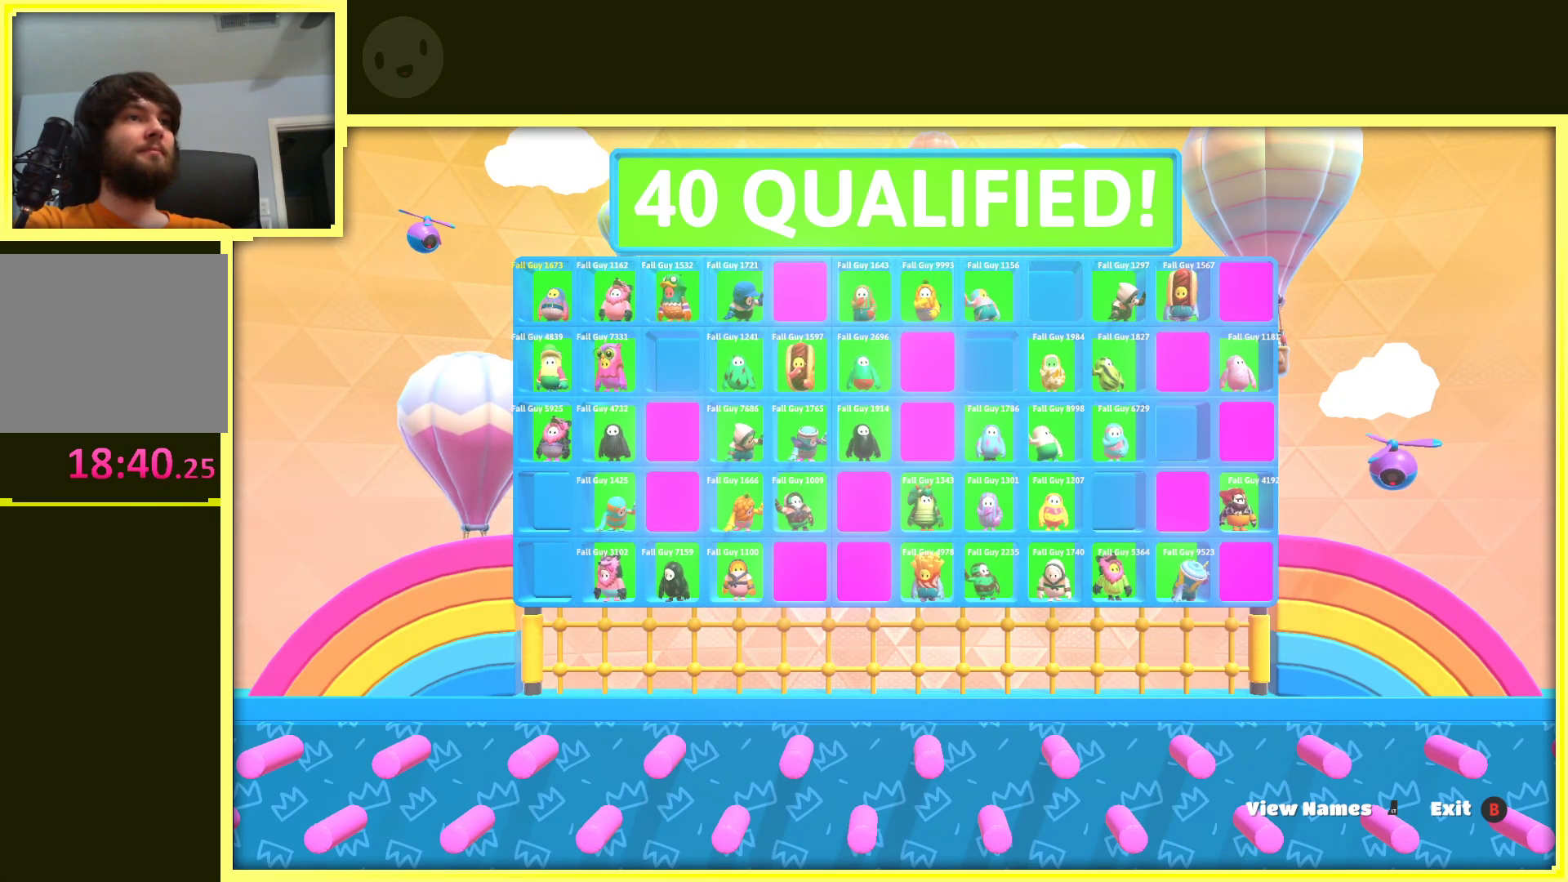
{"buttons": [], "left_stick": "center", "right_stick": "center", "events": [[133, "L2", "up"], [267, "L2", "down"], [433, "L2", "up"]]}
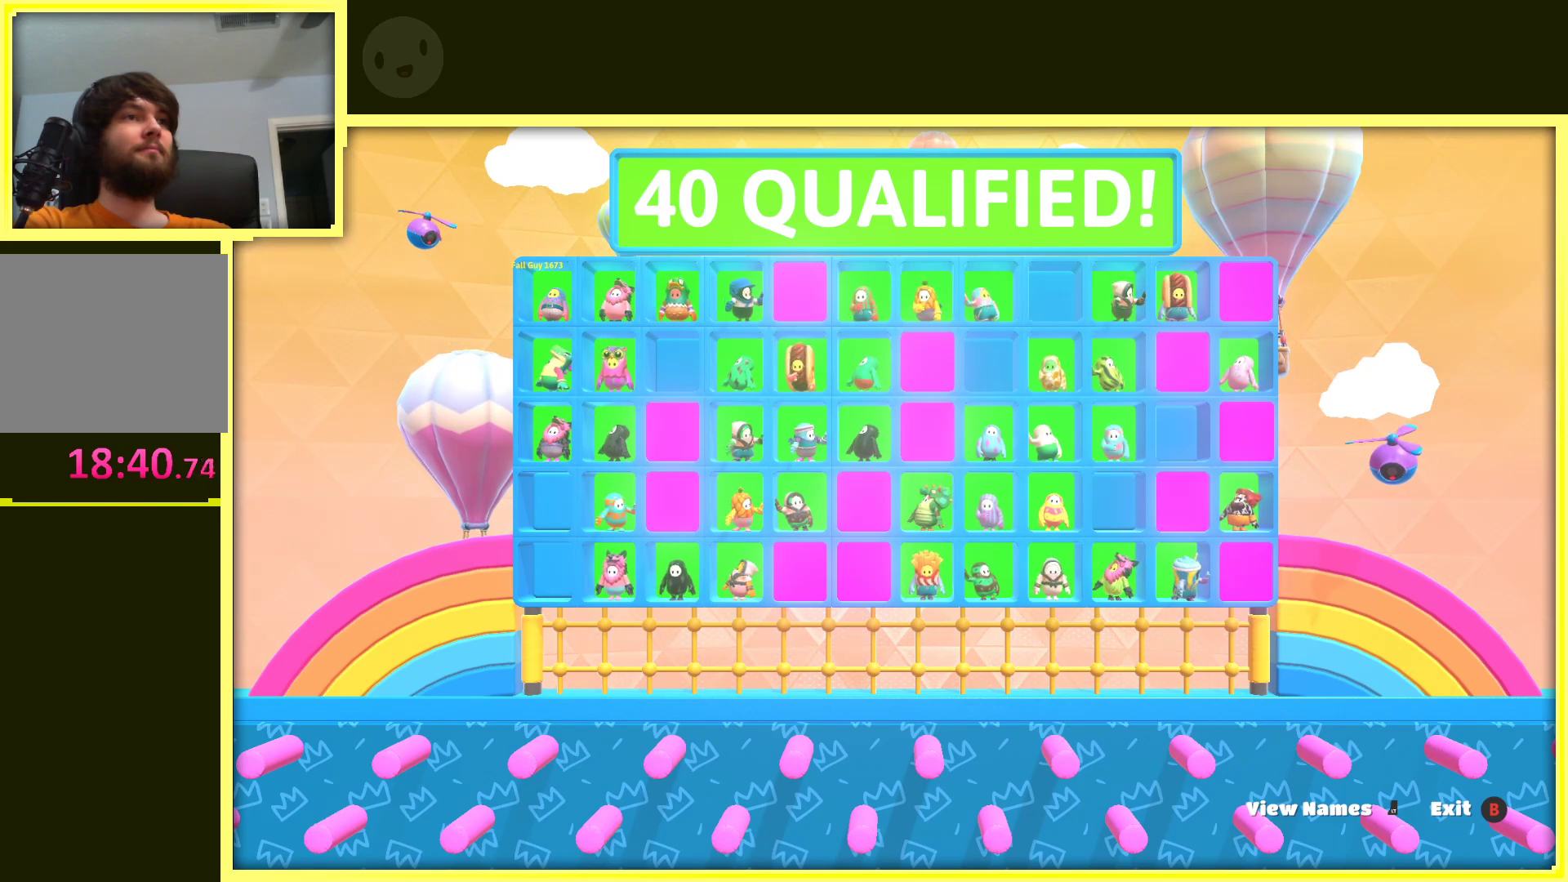
{"buttons": [], "left_stick": "center", "right_stick": "center", "events": [[67, "L2", "down"], [300, "L2", "up"]]}
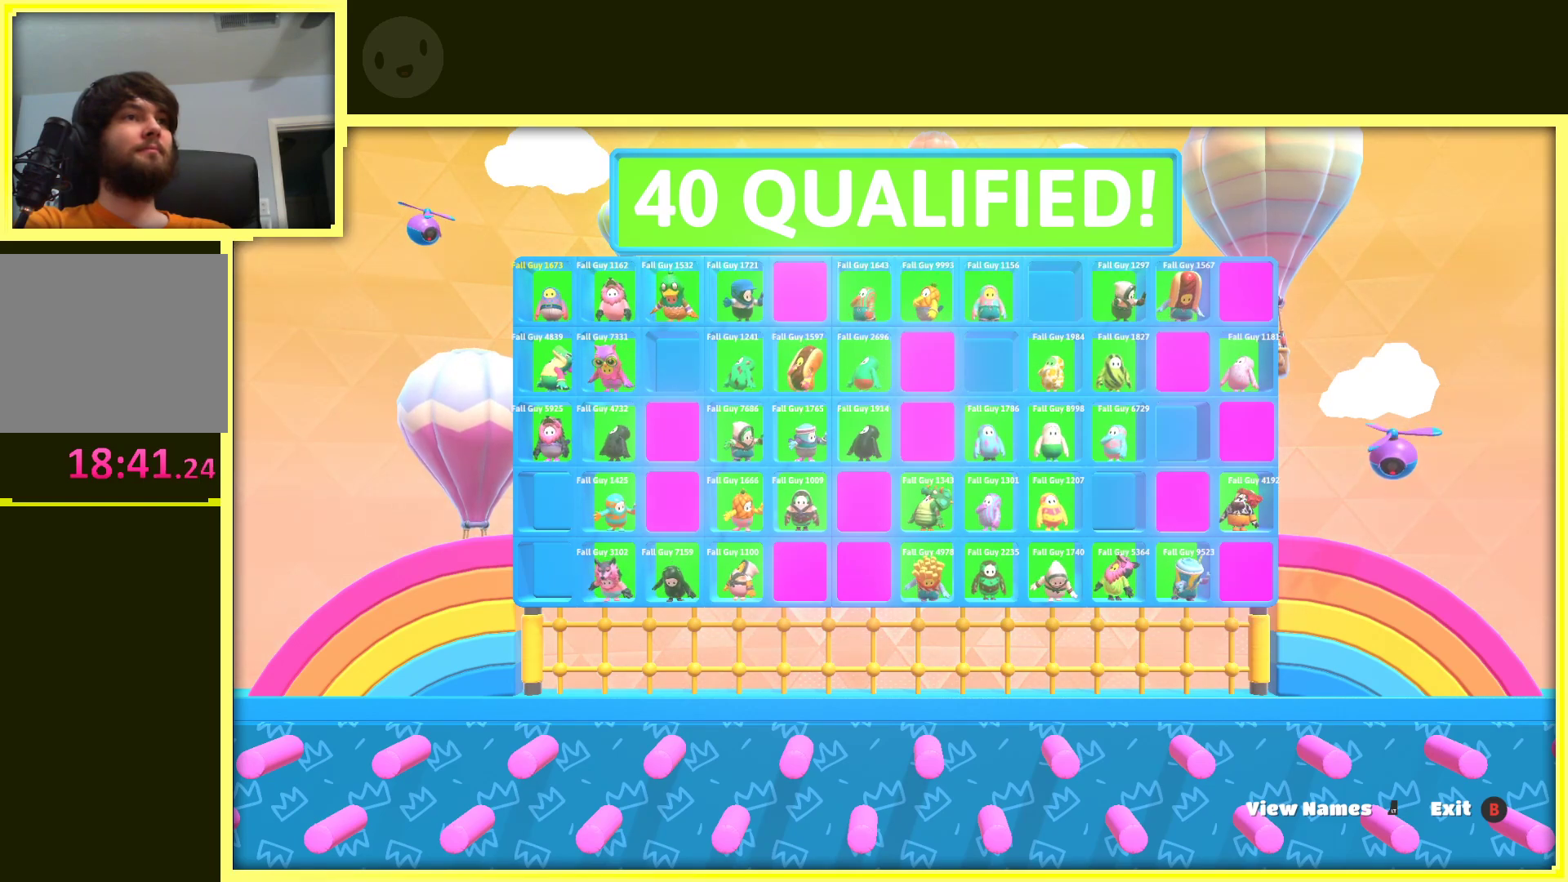
{"buttons": [], "left_stick": "center", "right_stick": "center", "events": []}
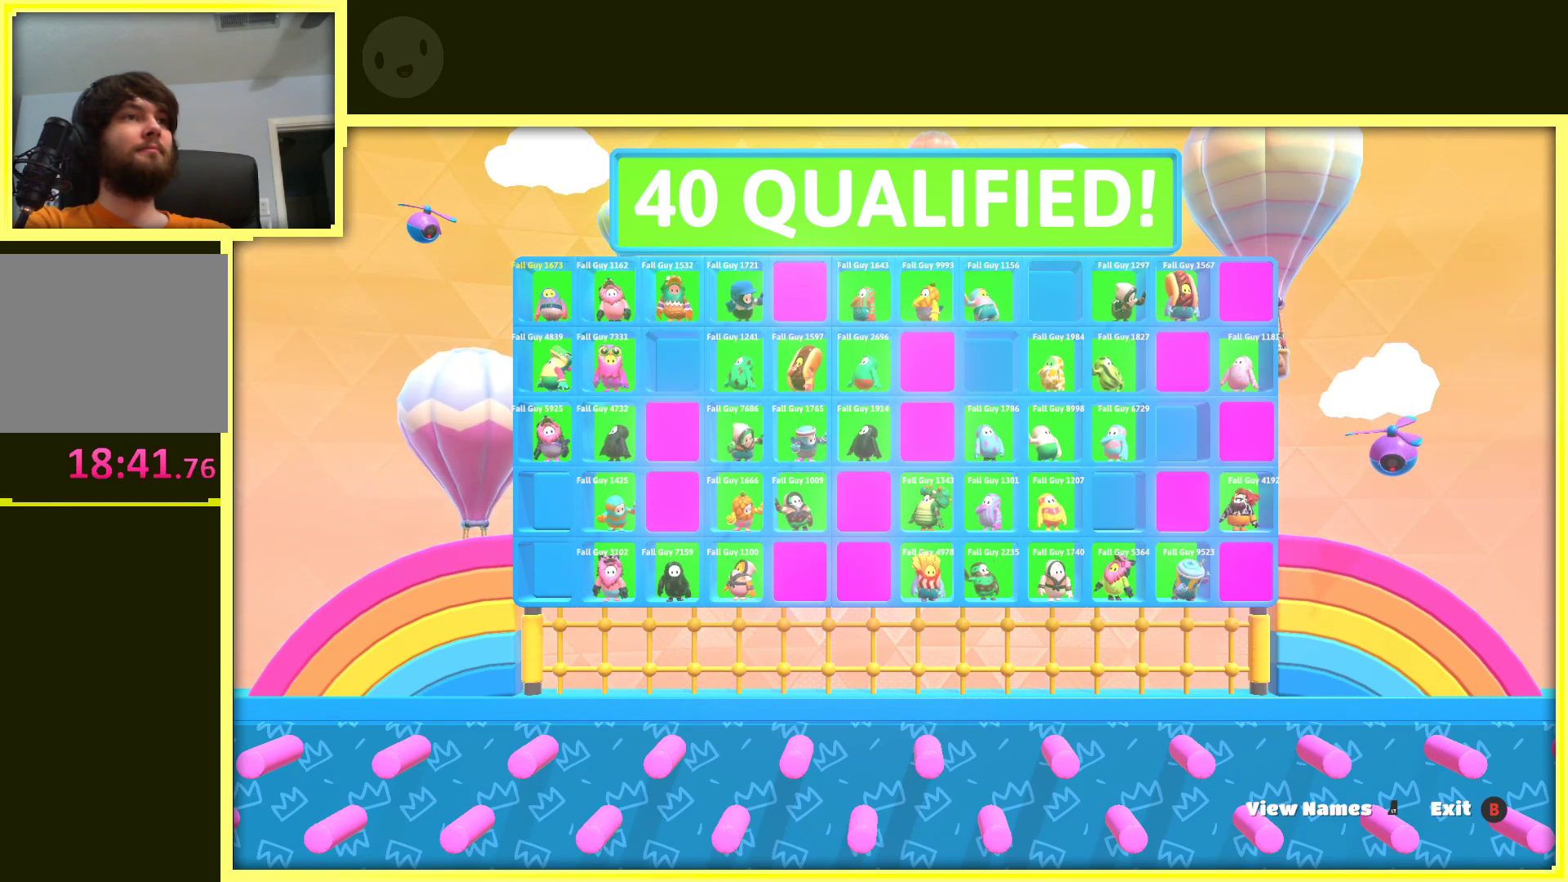
{"buttons": [], "left_stick": "center", "right_stick": "center", "events": [[133, "L2", "down"], [300, "L2", "up"]]}